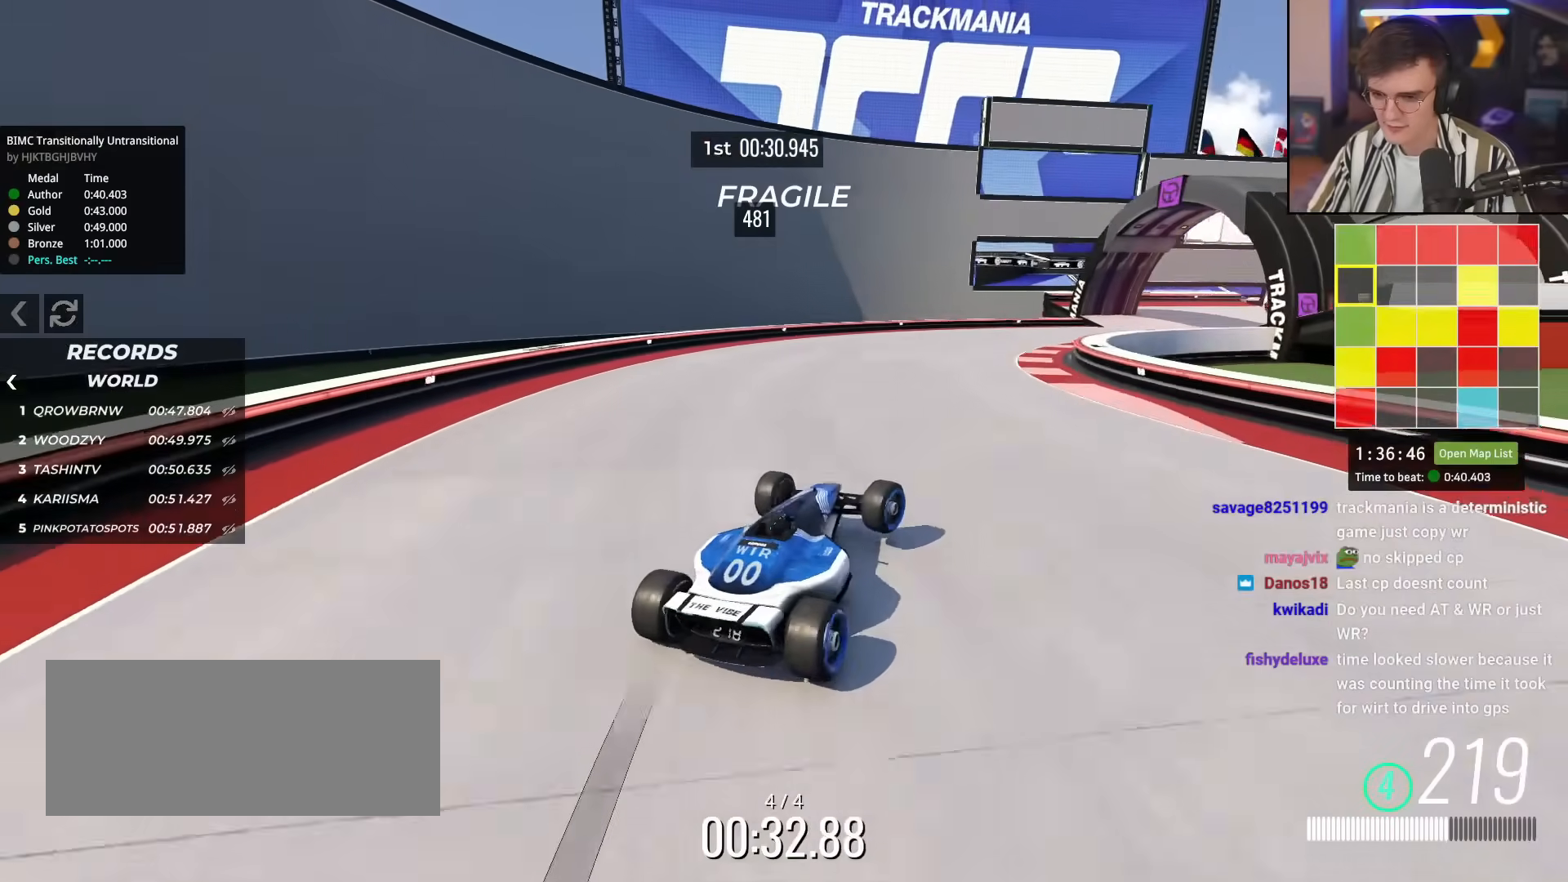
Gameplay with keyboard; each line is a JSON object with the keys held at the frame after it. "events" lists presses ("down") and releases ("up") of "brake", "down", "left", "right" and "up" between this image and that frame as [ms after this image, input, new state], when the widget could be followed in between. No other keys are recorded. Mouse input is not recorded. Key names are as the overlay labels them; some are game actions (e.g. jump) rather than physical keys.
{"keys": ["down", "right"], "events": [[183, "right", "down"], [417, "down", "down"]]}
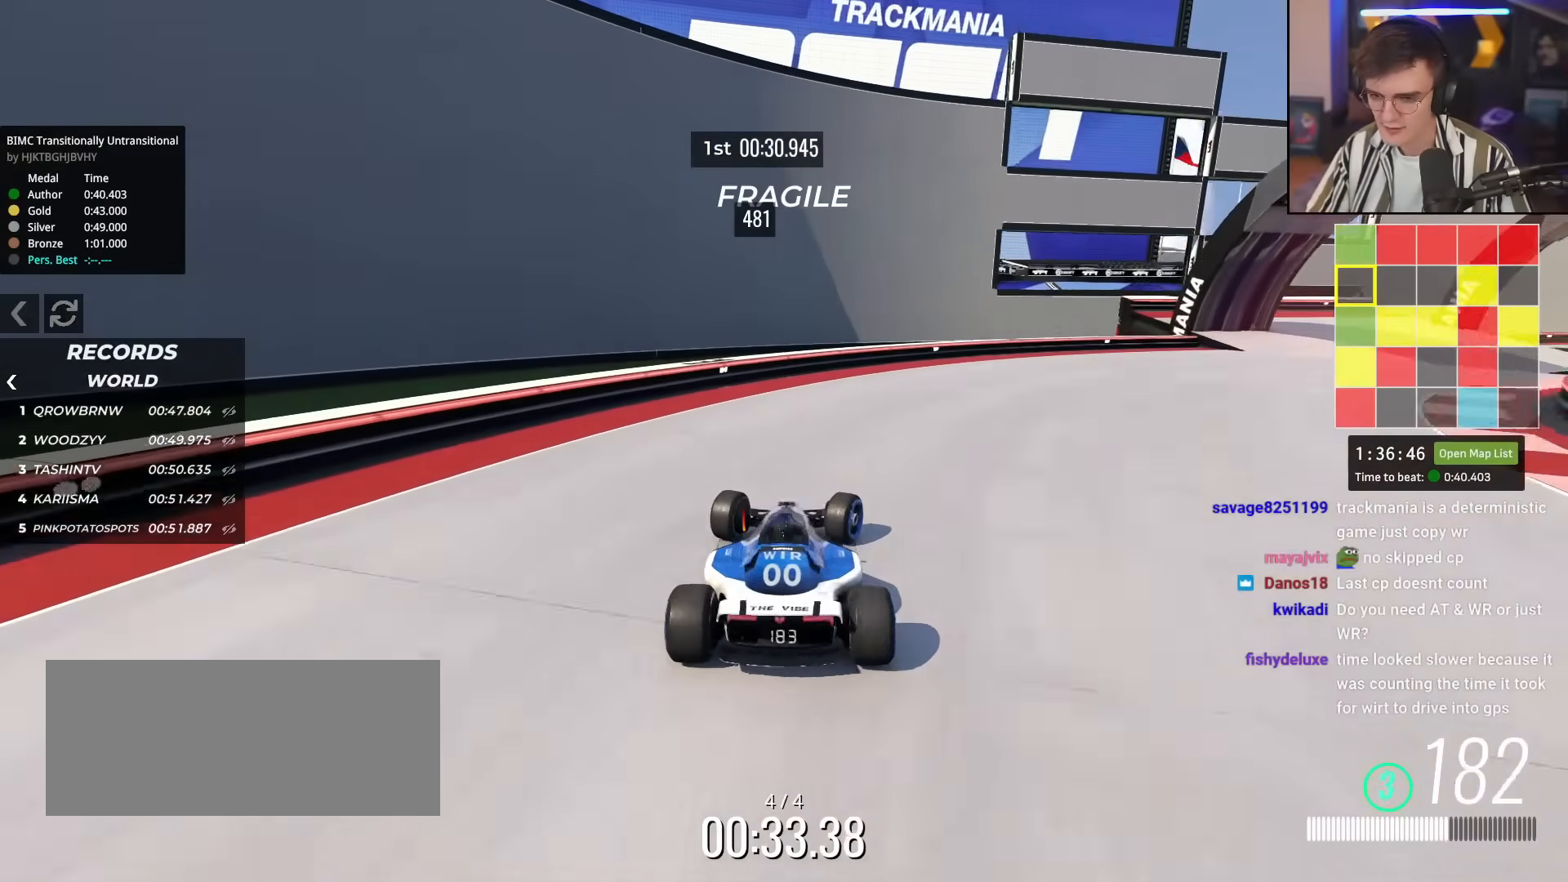
{"keys": ["right", "up"], "events": [[234, "down", "up"], [384, "up", "down"]]}
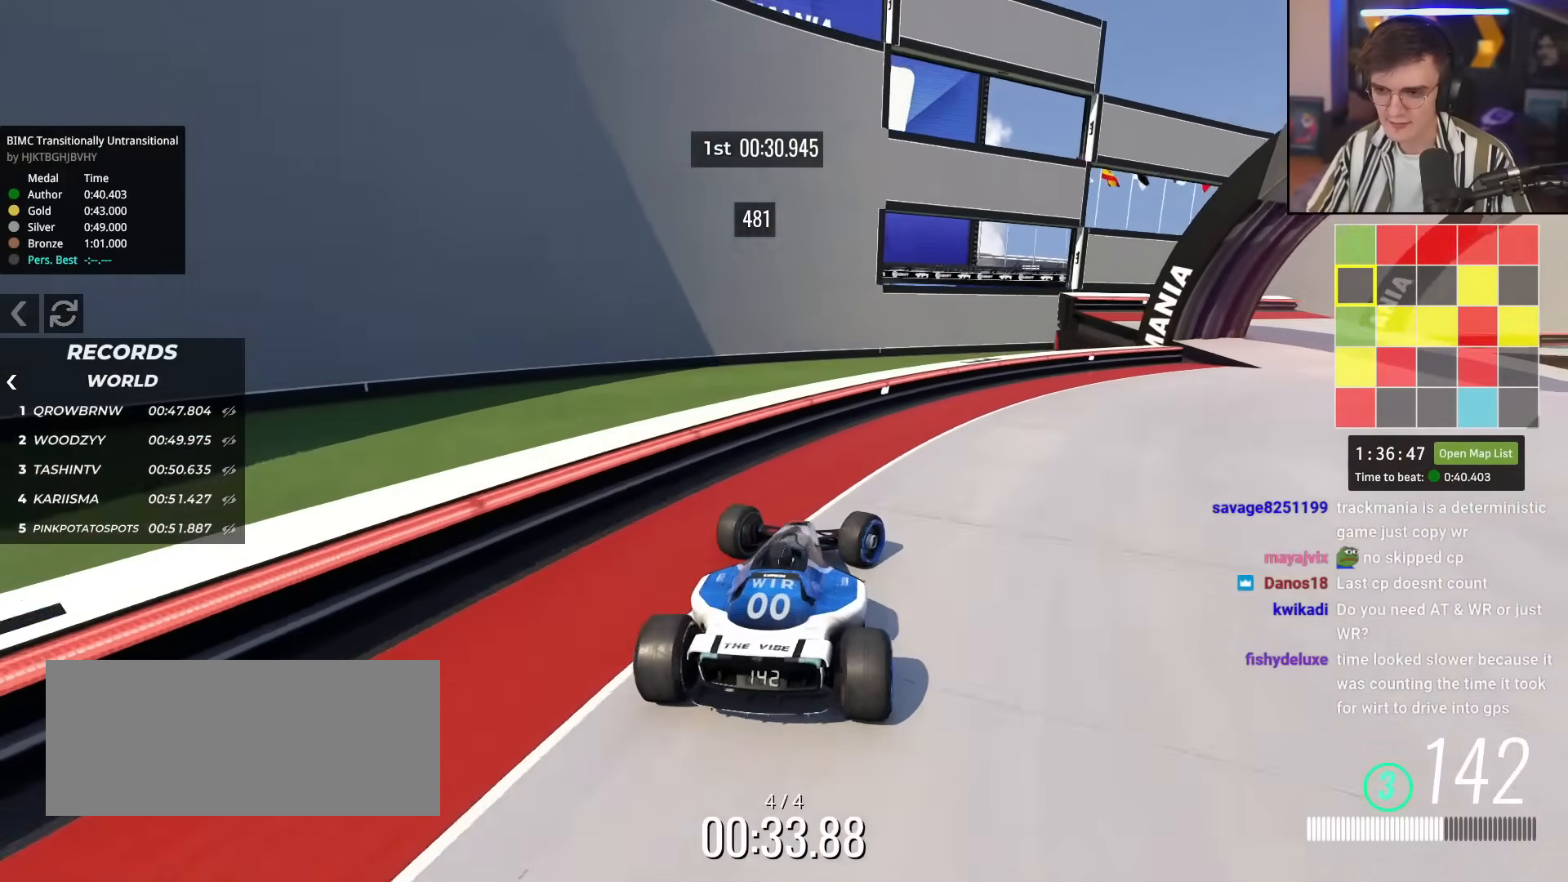
{"keys": ["right"], "events": [[166, "up", "up"]]}
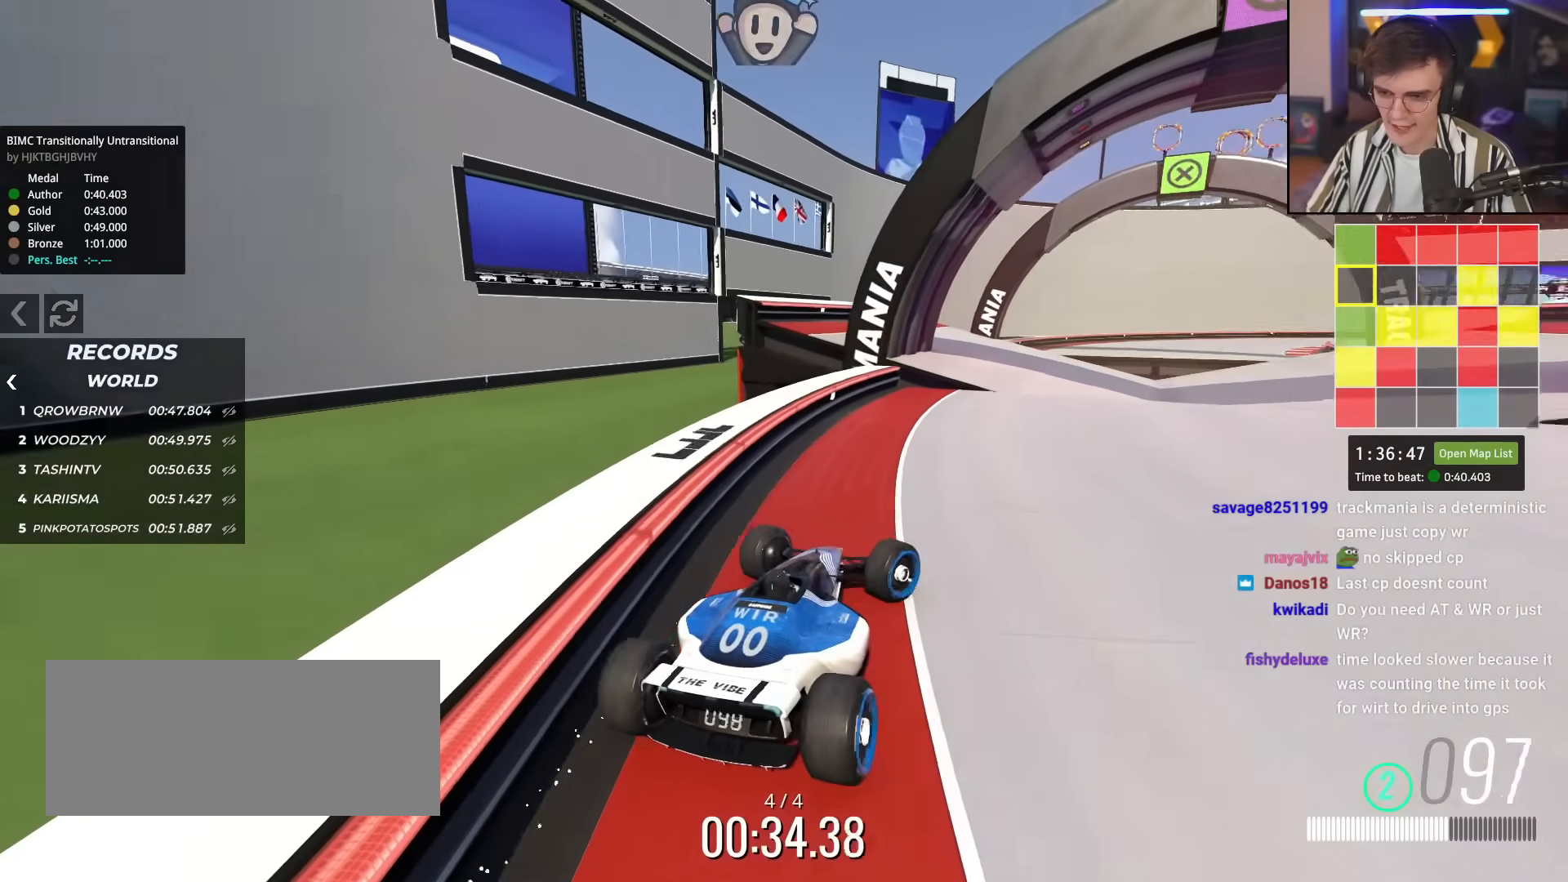
{"keys": ["up"], "events": [[83, "up", "down"], [133, "right", "up"], [184, "left", "down"], [500, "left", "up"]]}
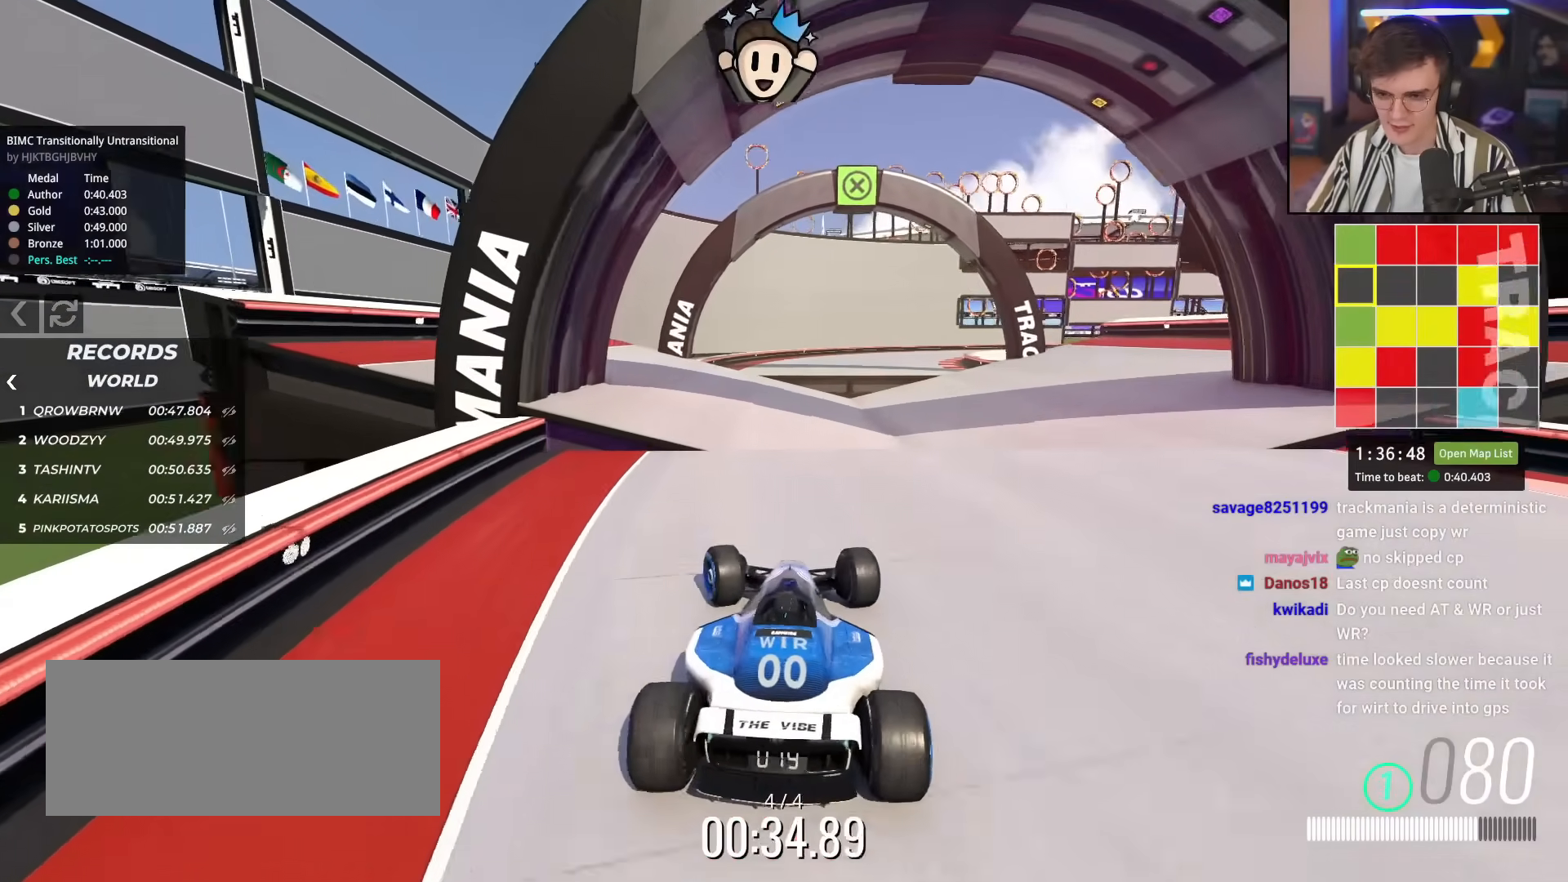
{"keys": ["up"], "events": [[334, "left", "down"], [434, "left", "up"]]}
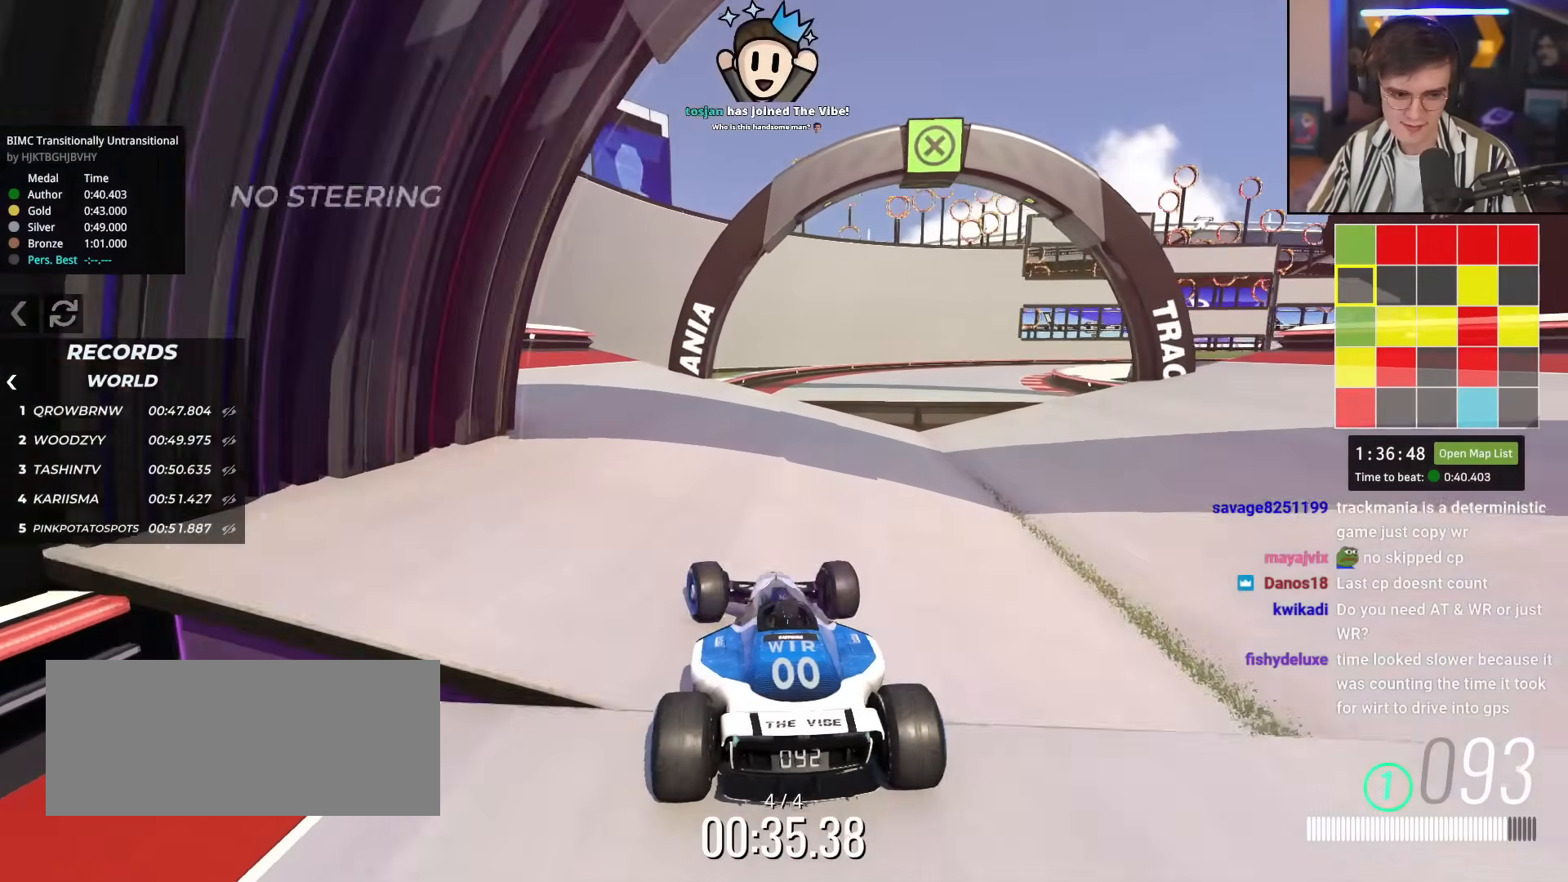
{"keys": ["up"], "events": [[400, "right", "down"], [484, "right", "up"]]}
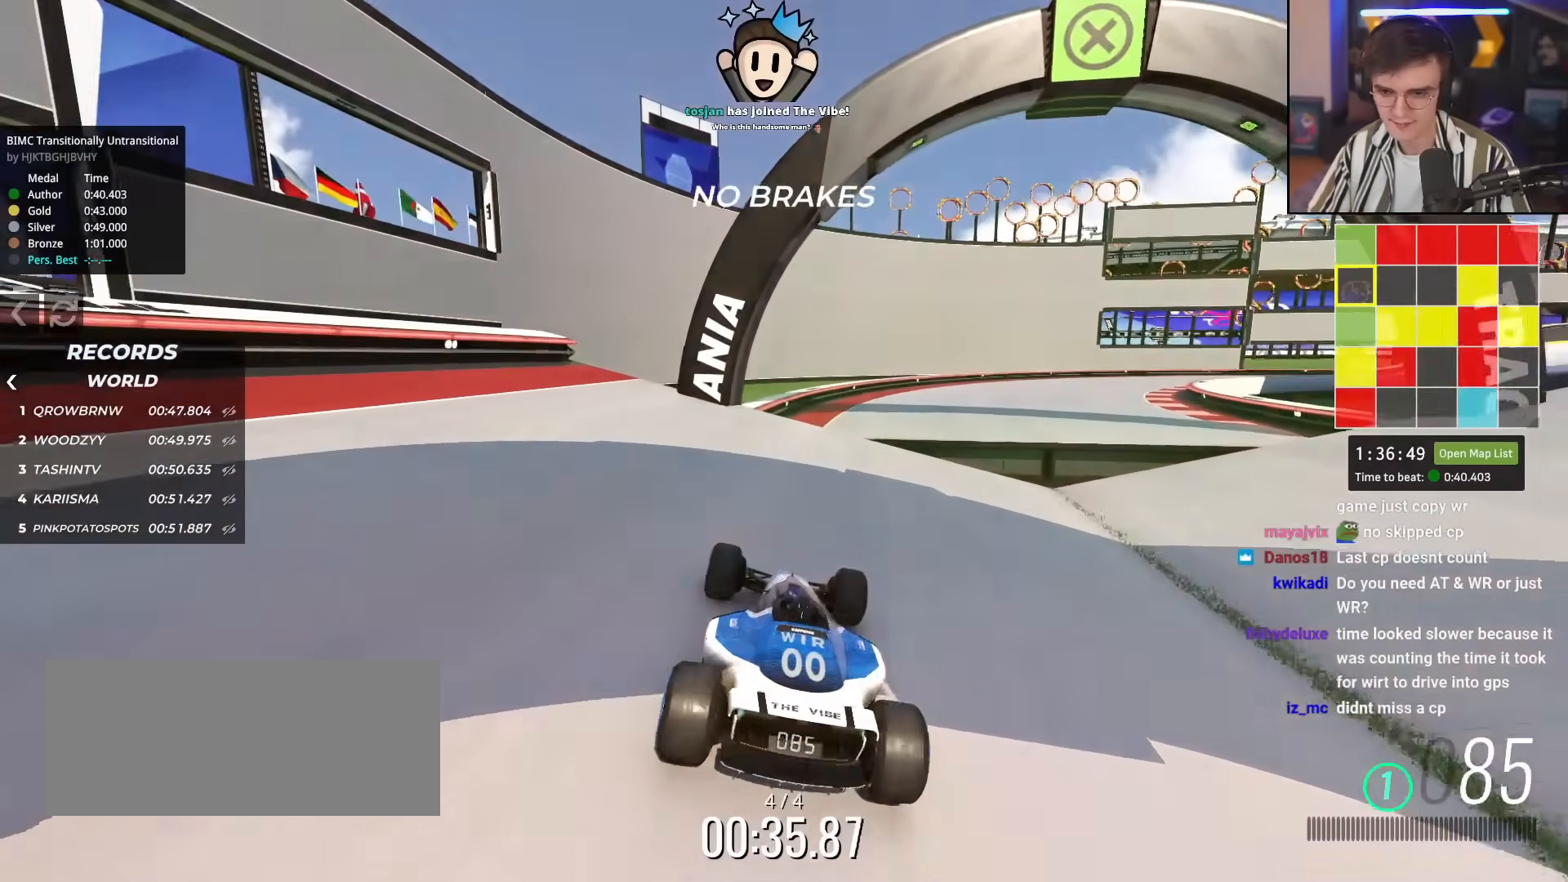
{"keys": ["up"], "events": [[266, "right", "down"], [367, "right", "up"]]}
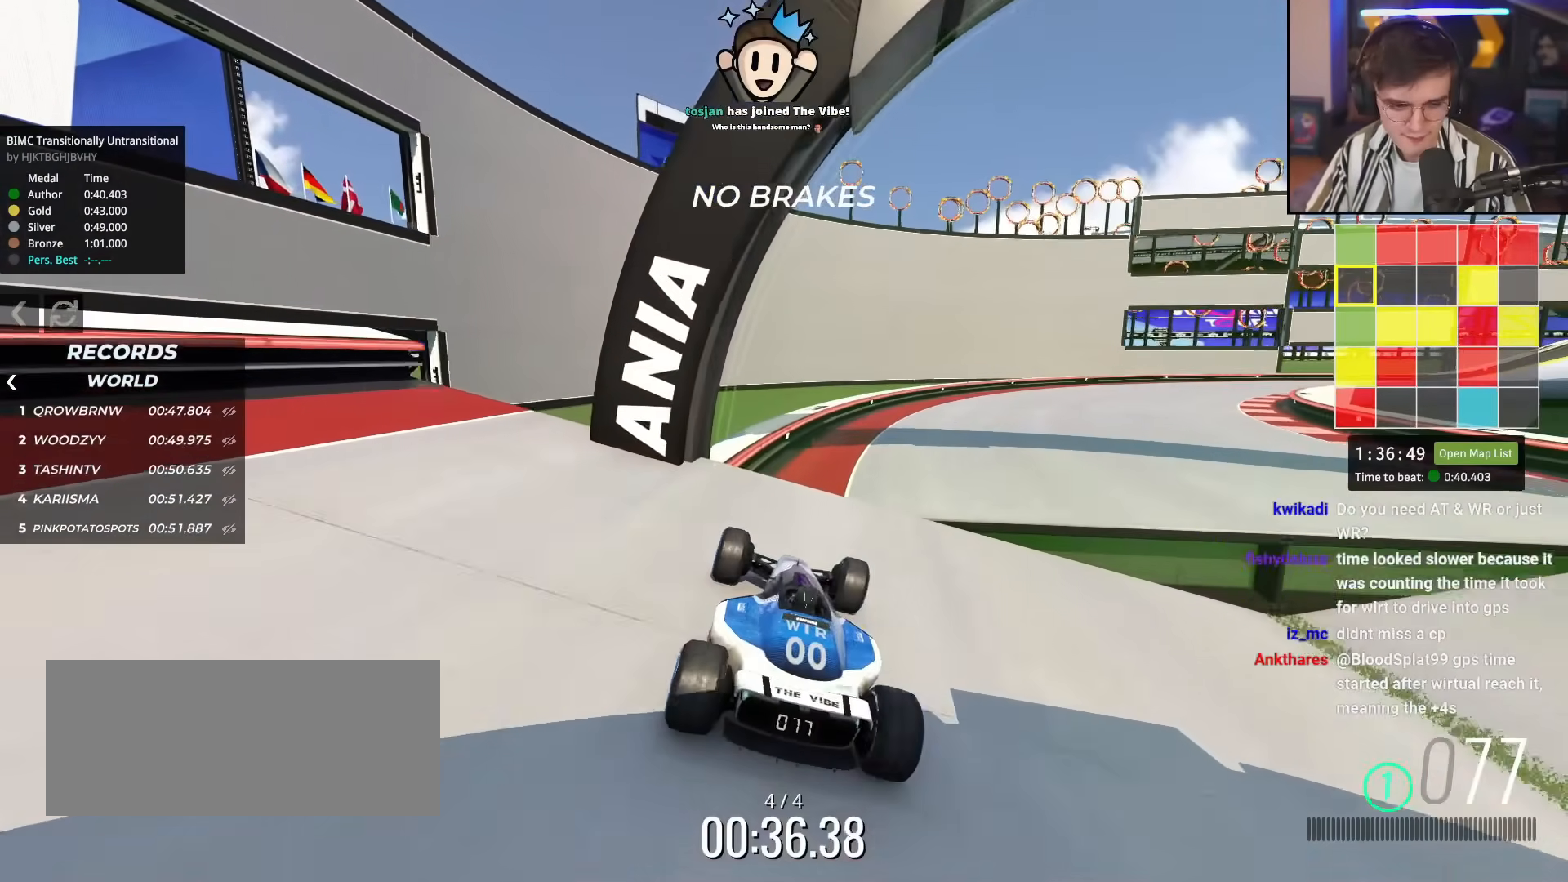
{"keys": ["right", "up"], "events": [[50, "right", "down"]]}
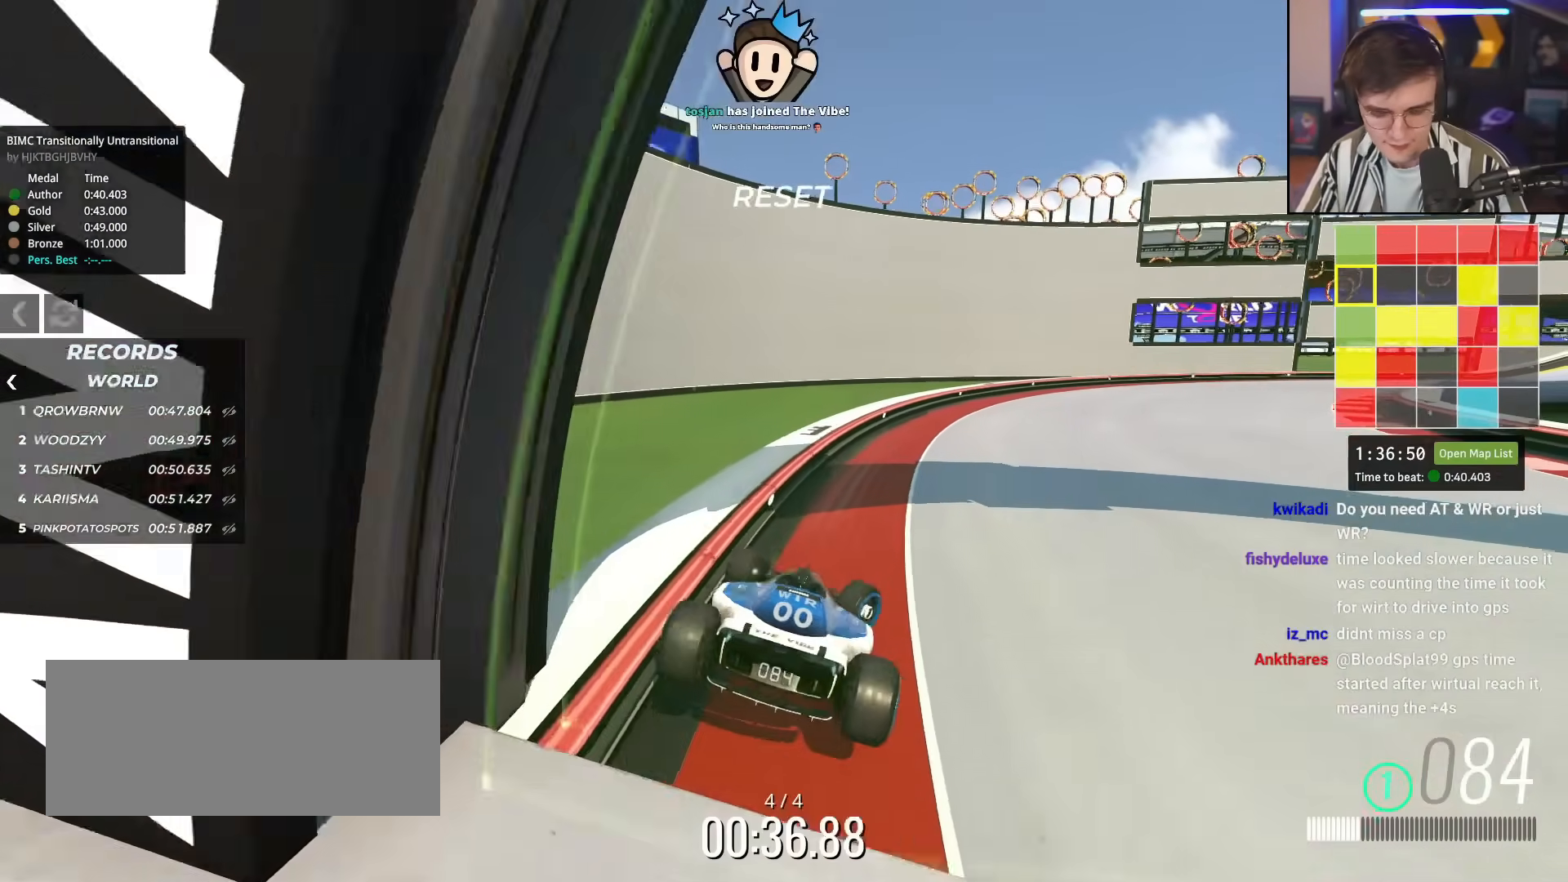
{"keys": ["up"], "events": [[200, "right", "up"]]}
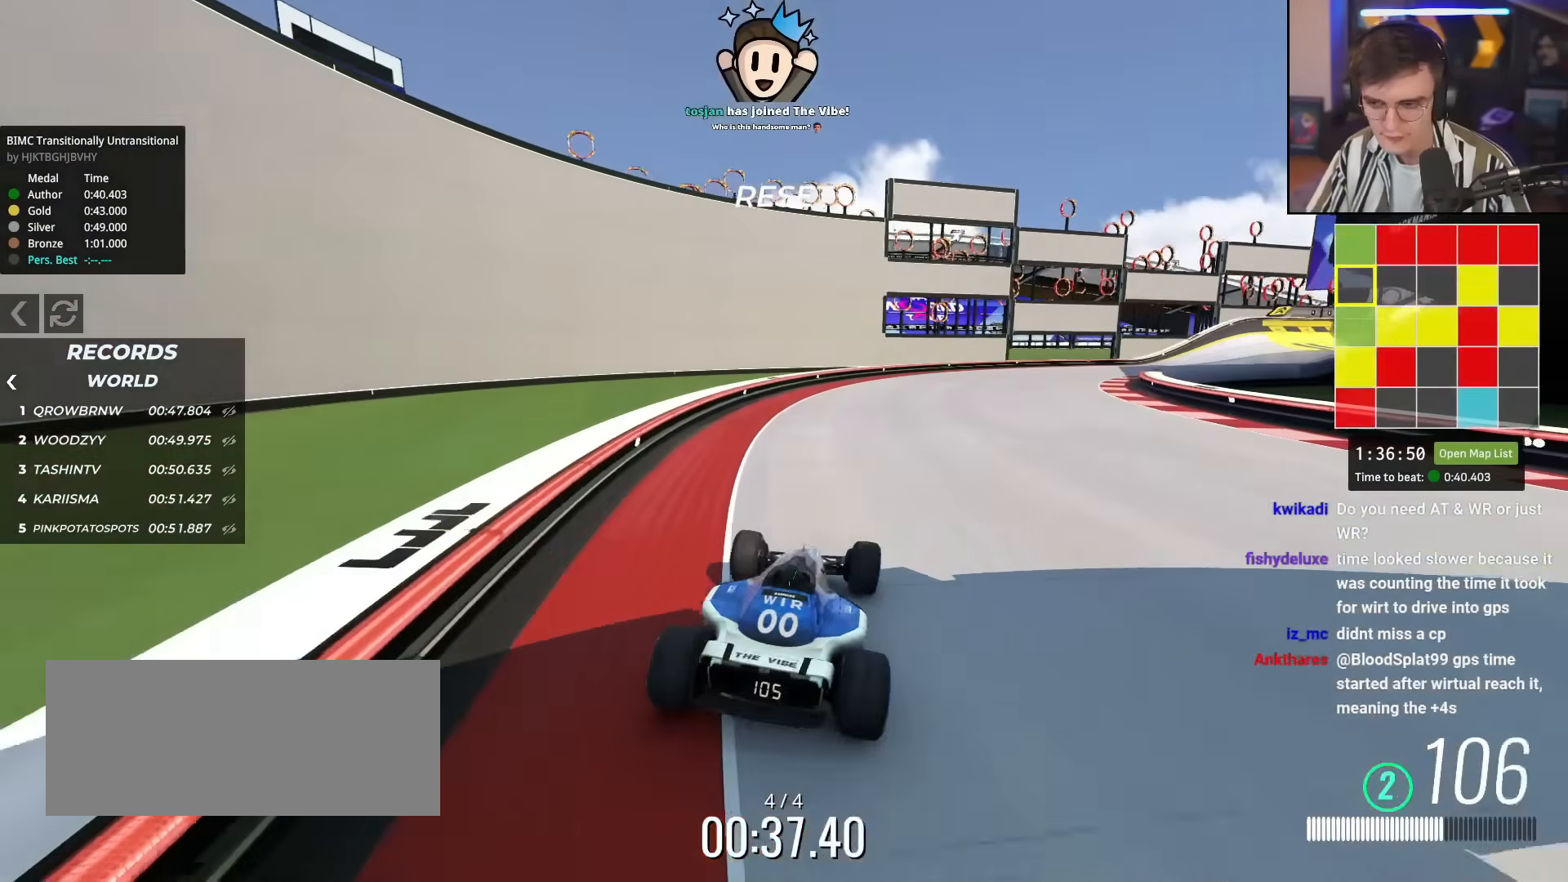
{"keys": ["up"], "events": [[117, "right", "down"], [200, "right", "up"]]}
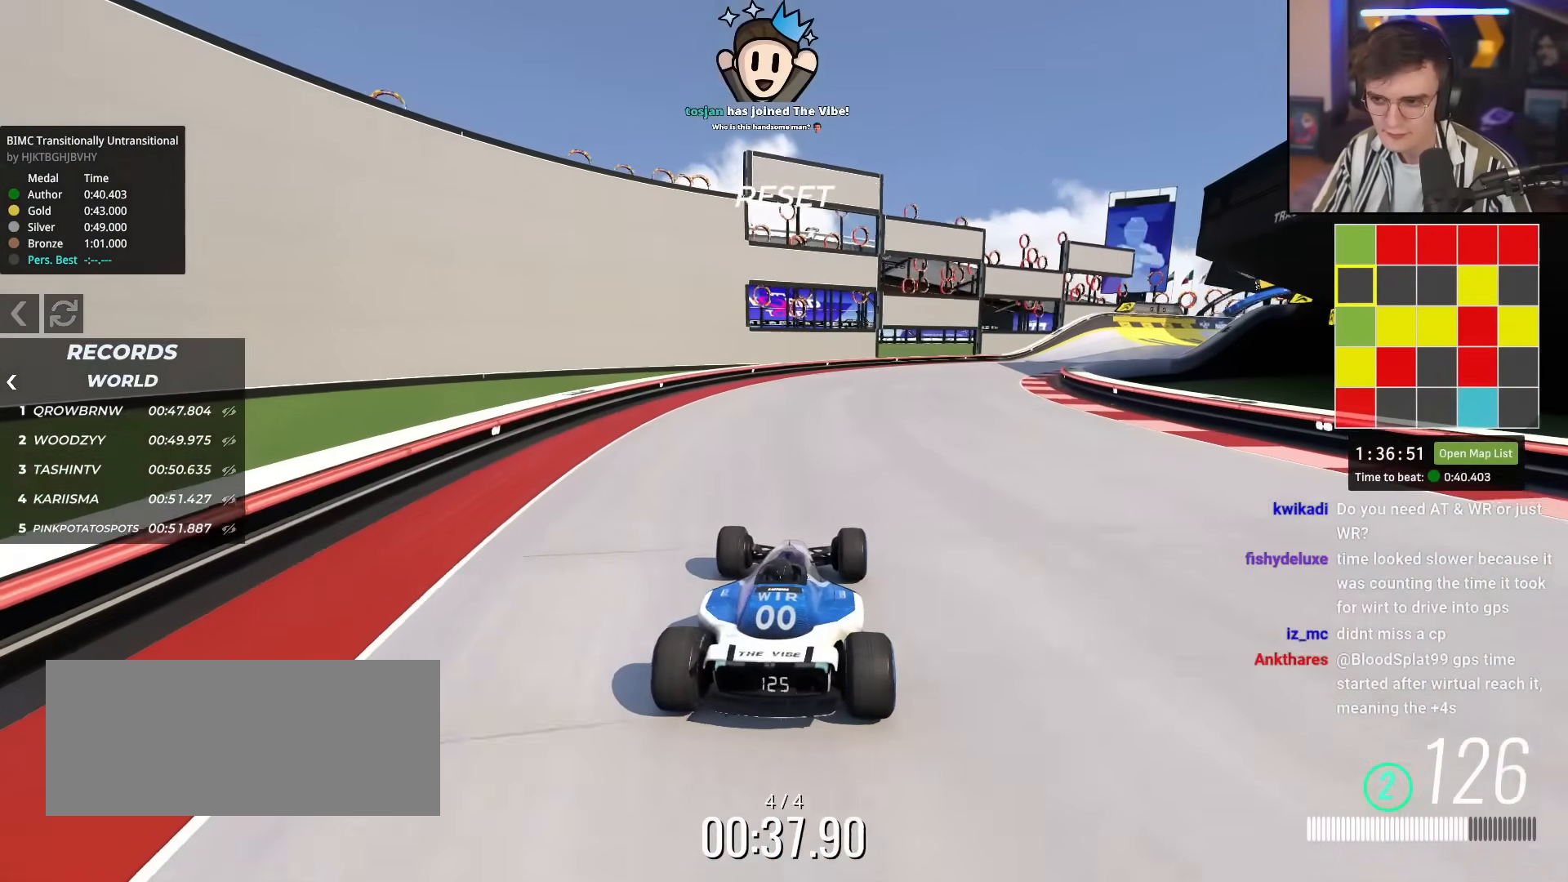
{"keys": ["up"], "events": []}
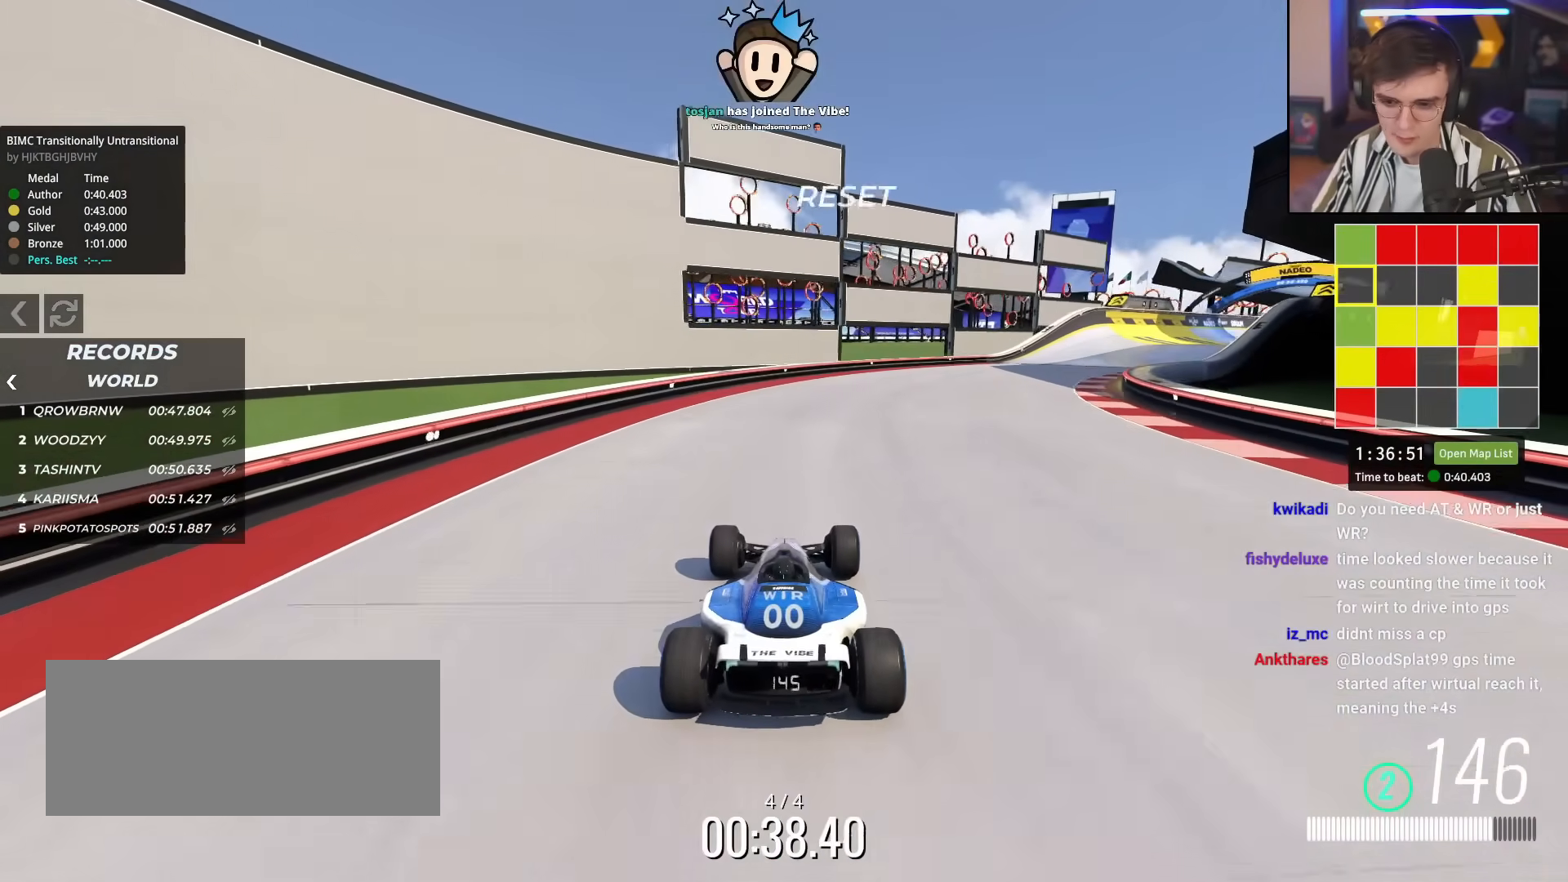
{"keys": ["right", "up"], "events": [[284, "right", "down"]]}
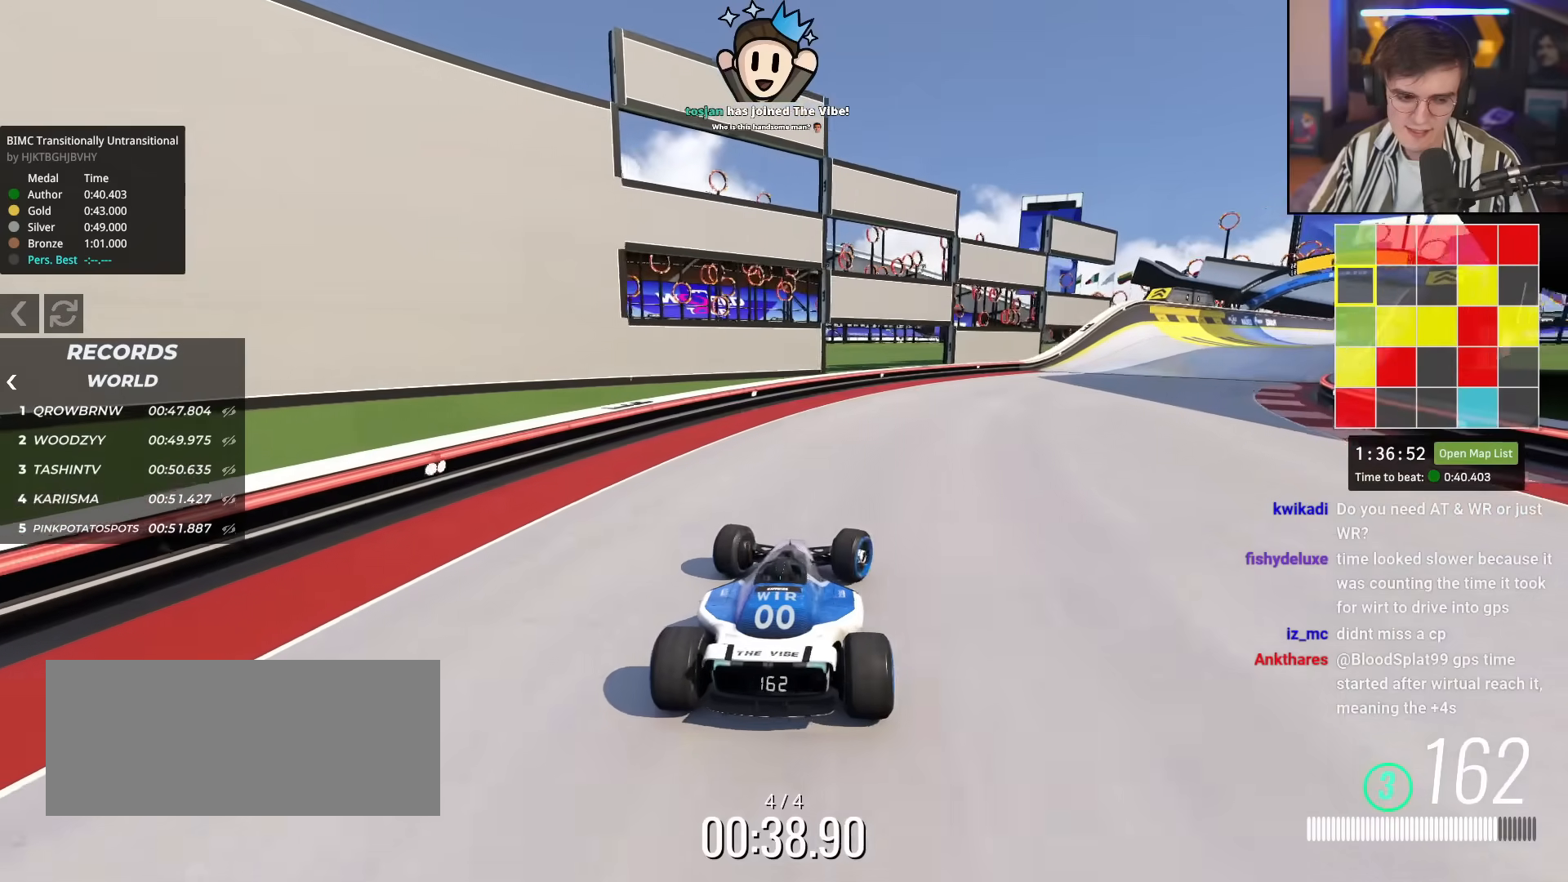
{"keys": ["up"], "events": [[17, "right", "up"], [117, "right", "down"], [451, "right", "up"]]}
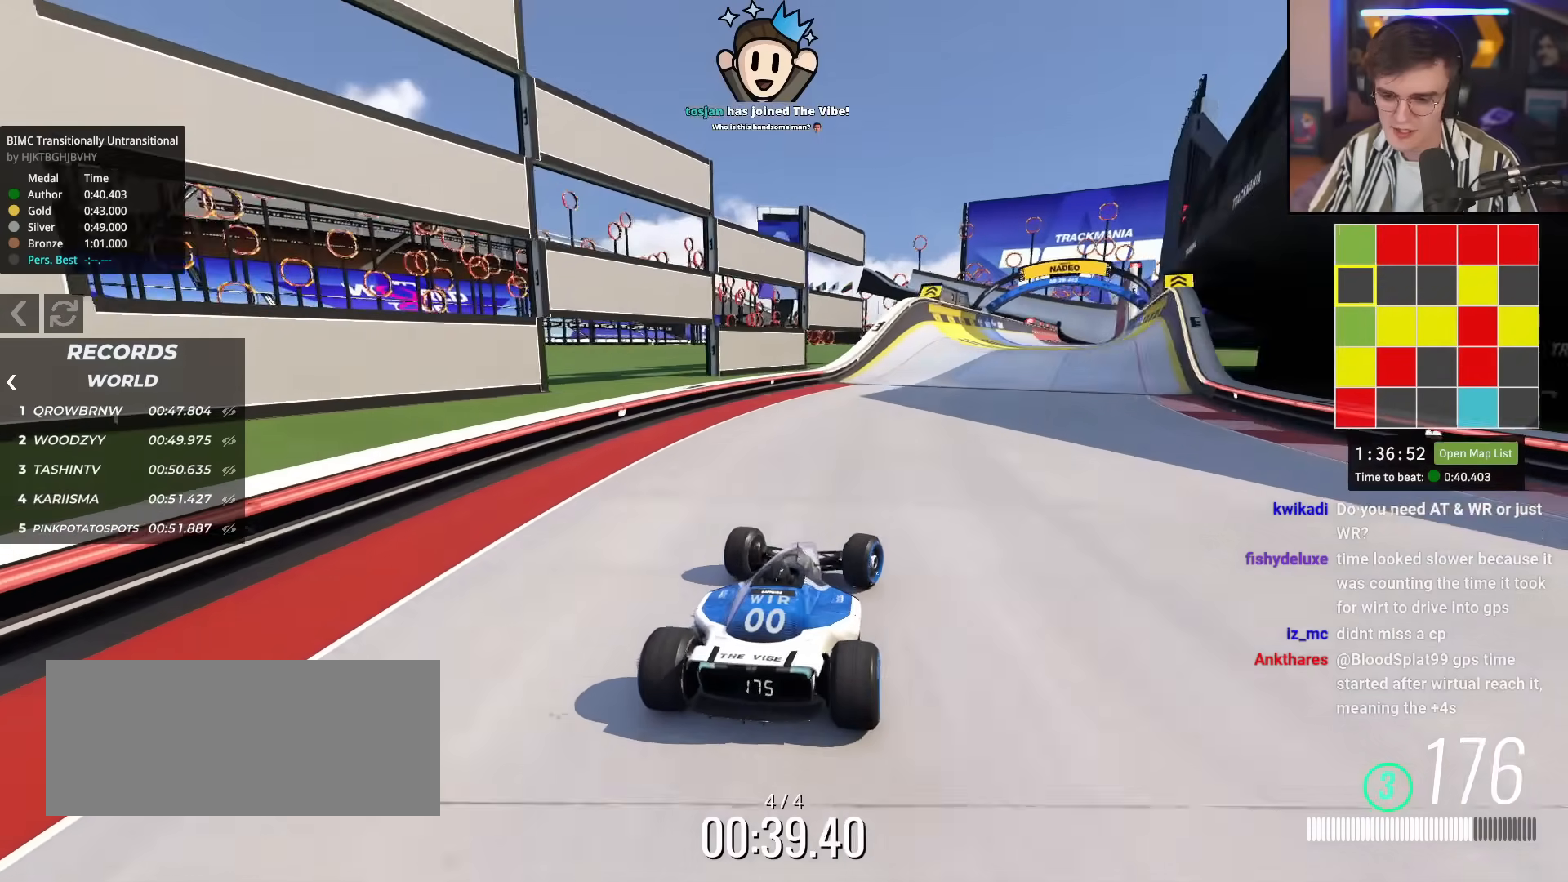
{"keys": ["up"], "events": [[267, "right", "down"], [501, "right", "up"]]}
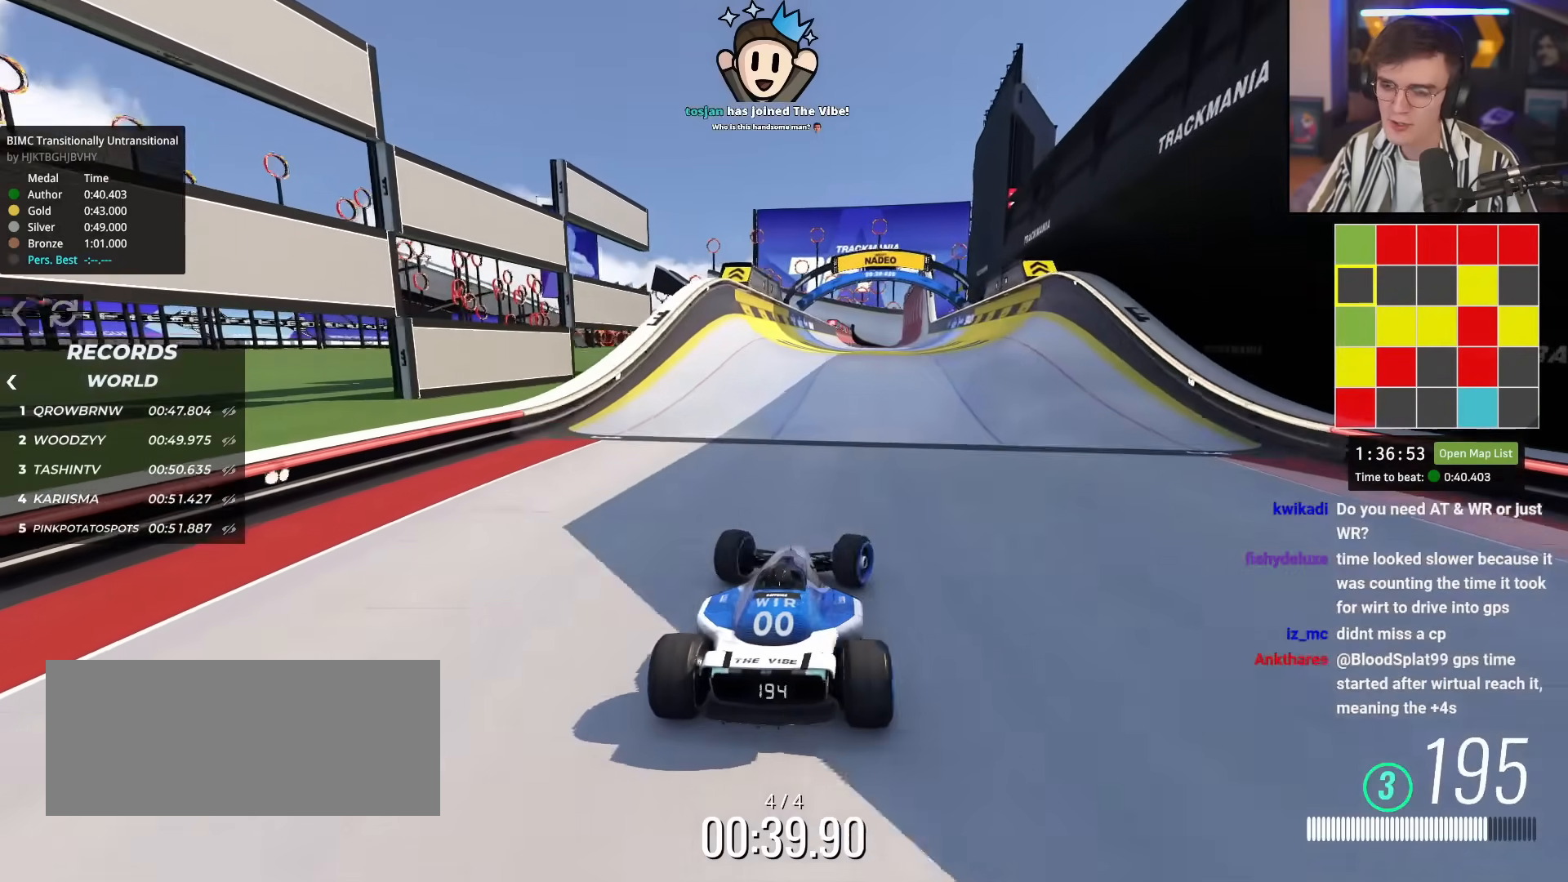
{"keys": ["up"], "events": [[383, "left", "down"], [433, "left", "up"]]}
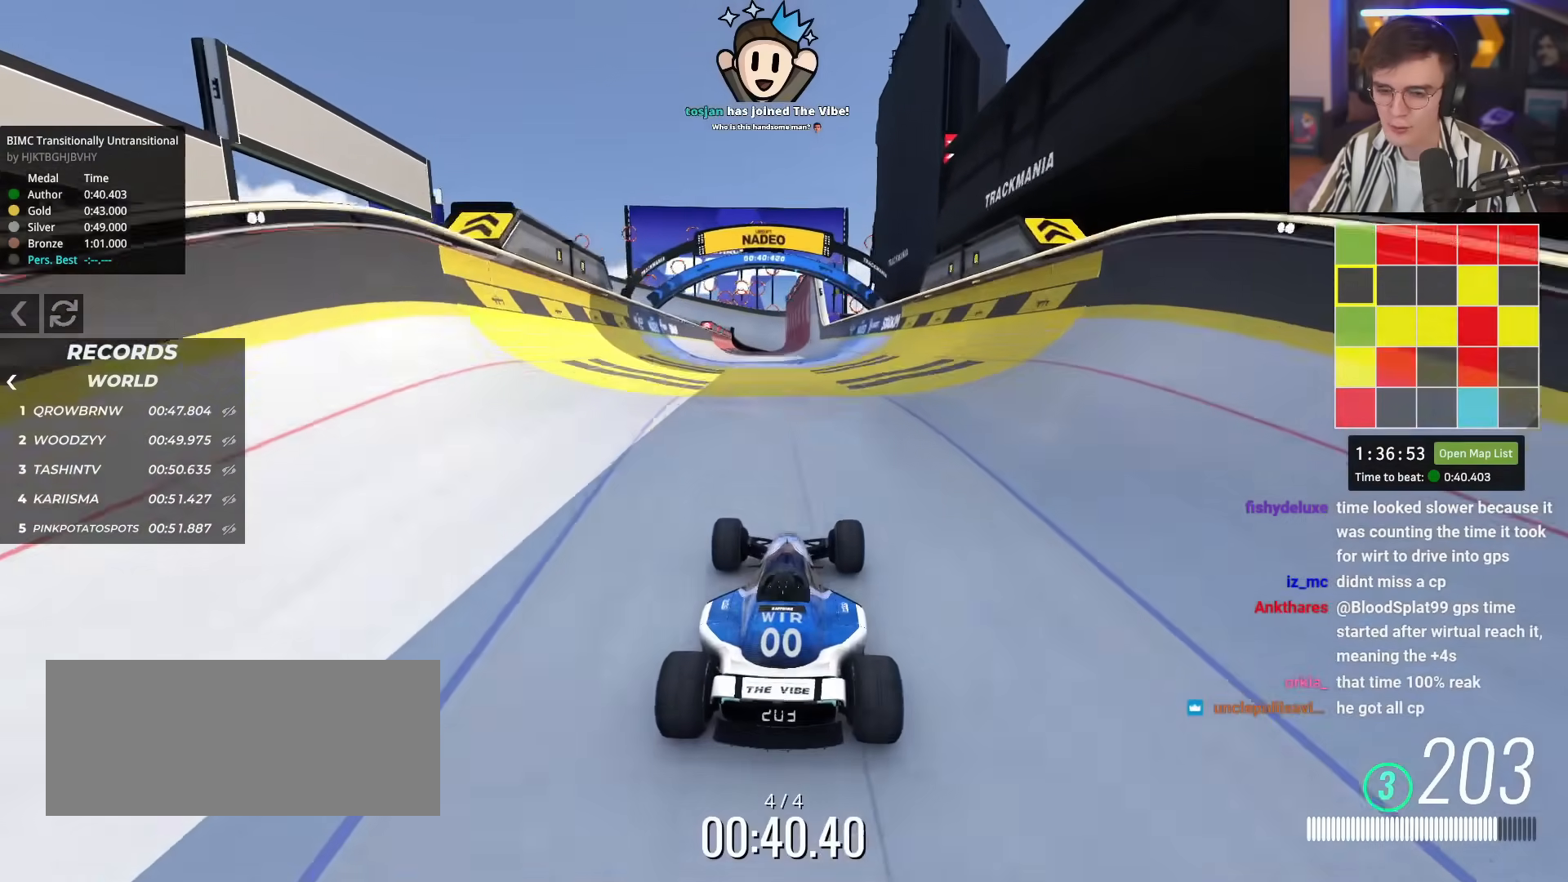
{"keys": ["up"], "events": []}
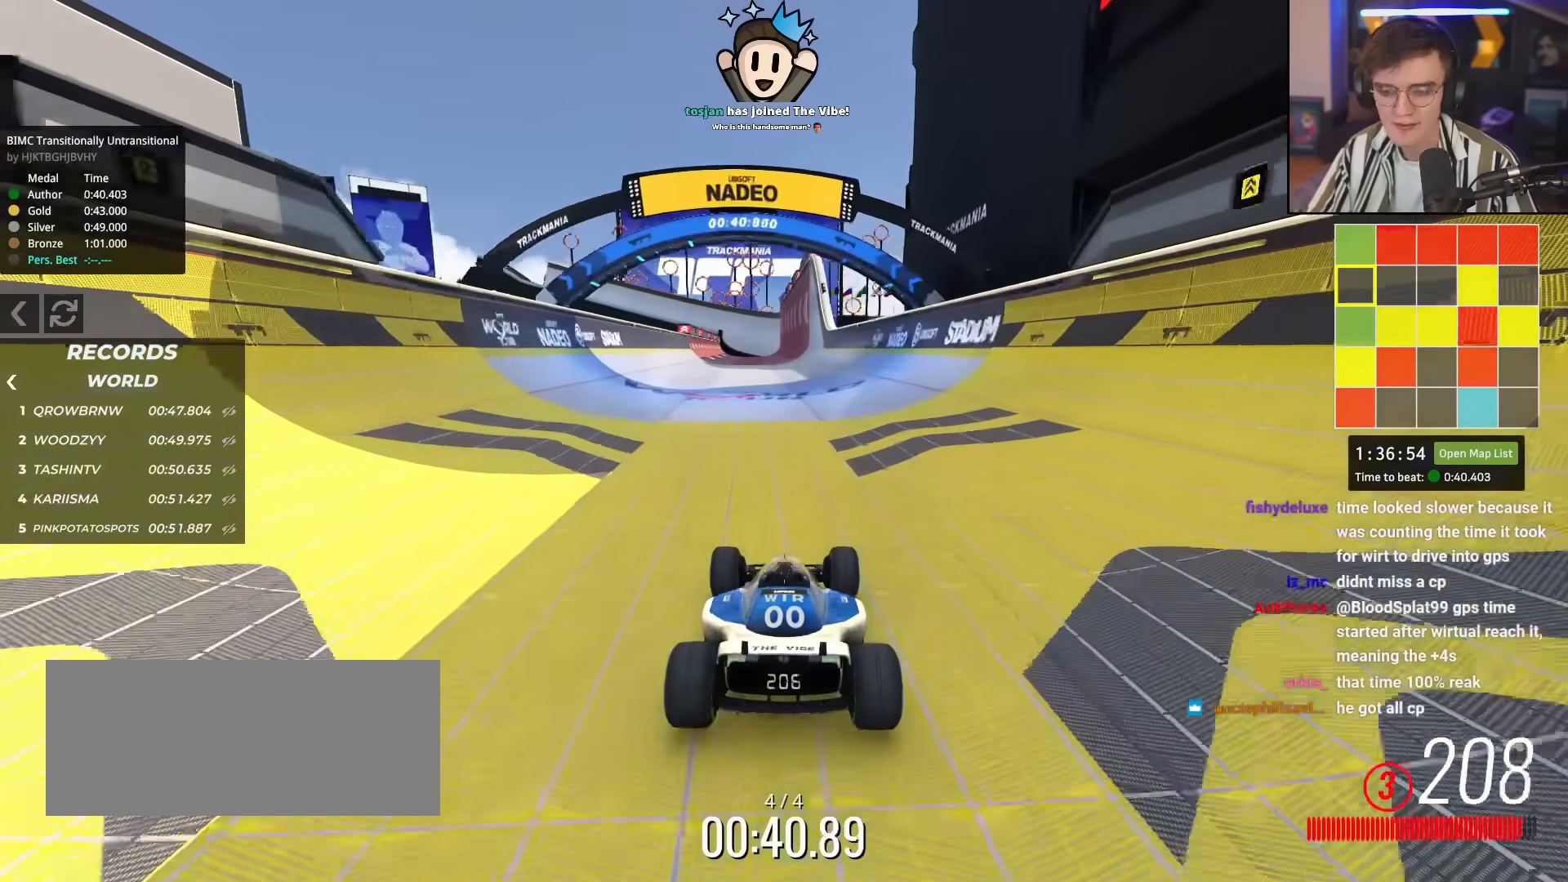
{"keys": ["right", "up"], "events": [[417, "right", "down"]]}
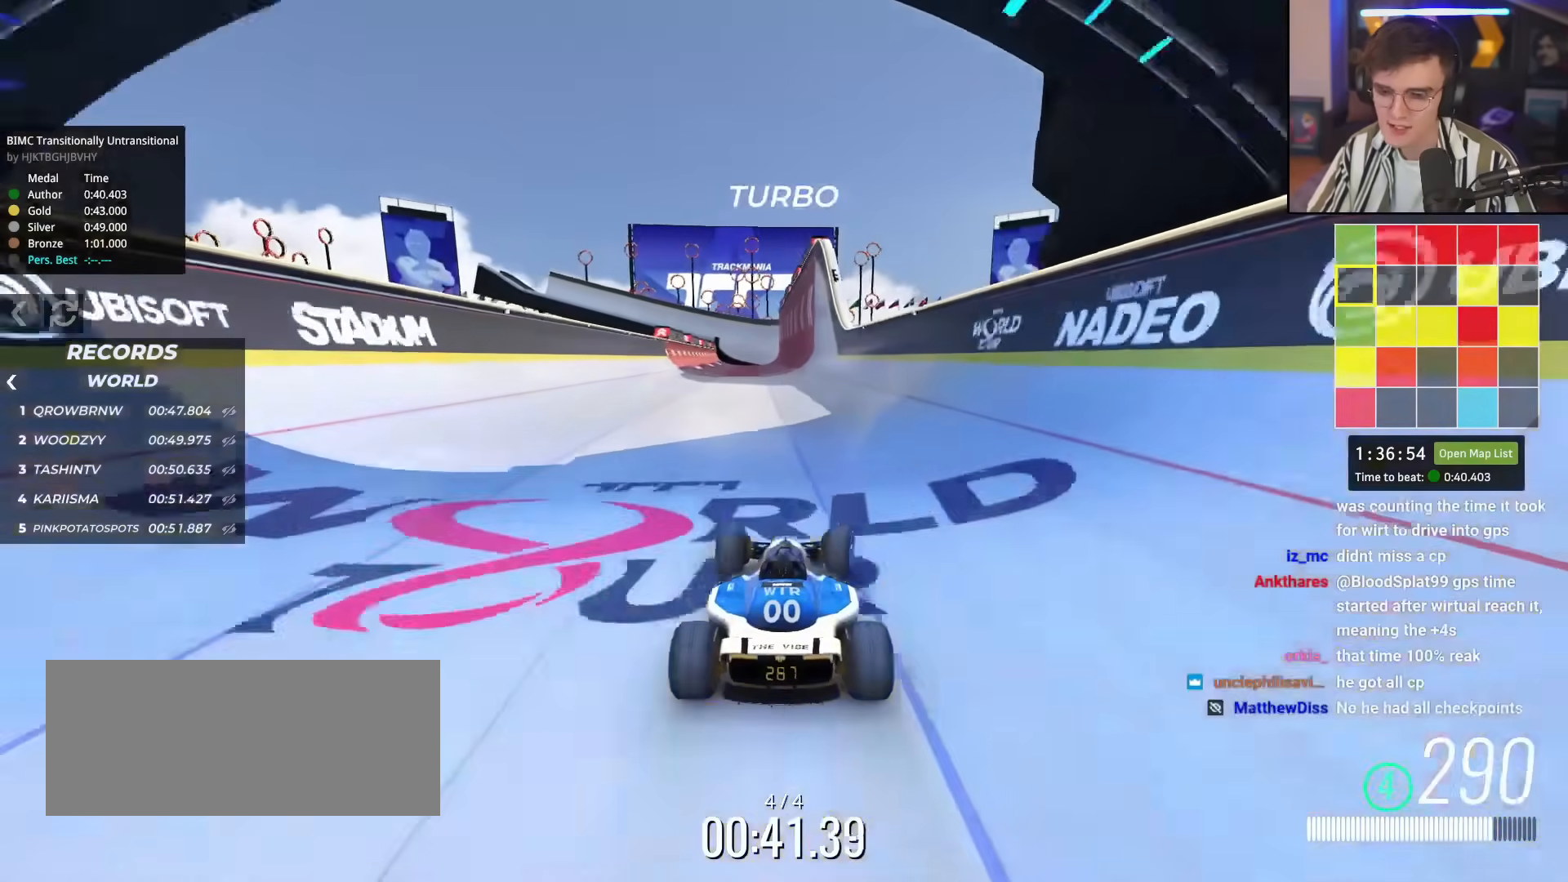
{"keys": ["up"], "events": [[17, "right", "up"], [334, "left", "down"], [434, "left", "up"]]}
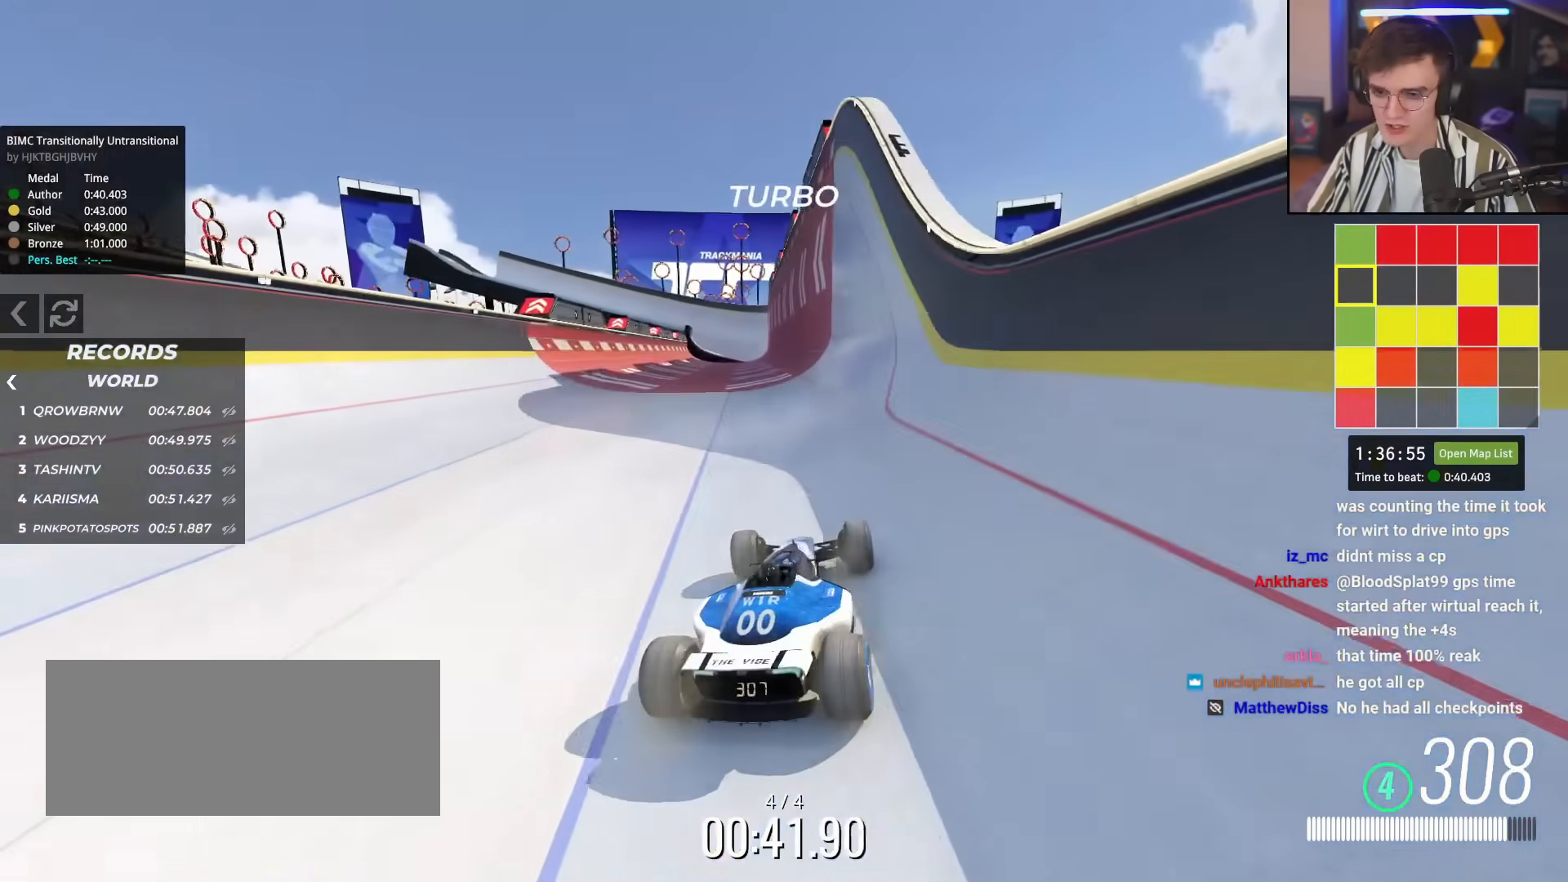
{"keys": ["up"], "events": [[266, "left", "down"], [350, "left", "up"]]}
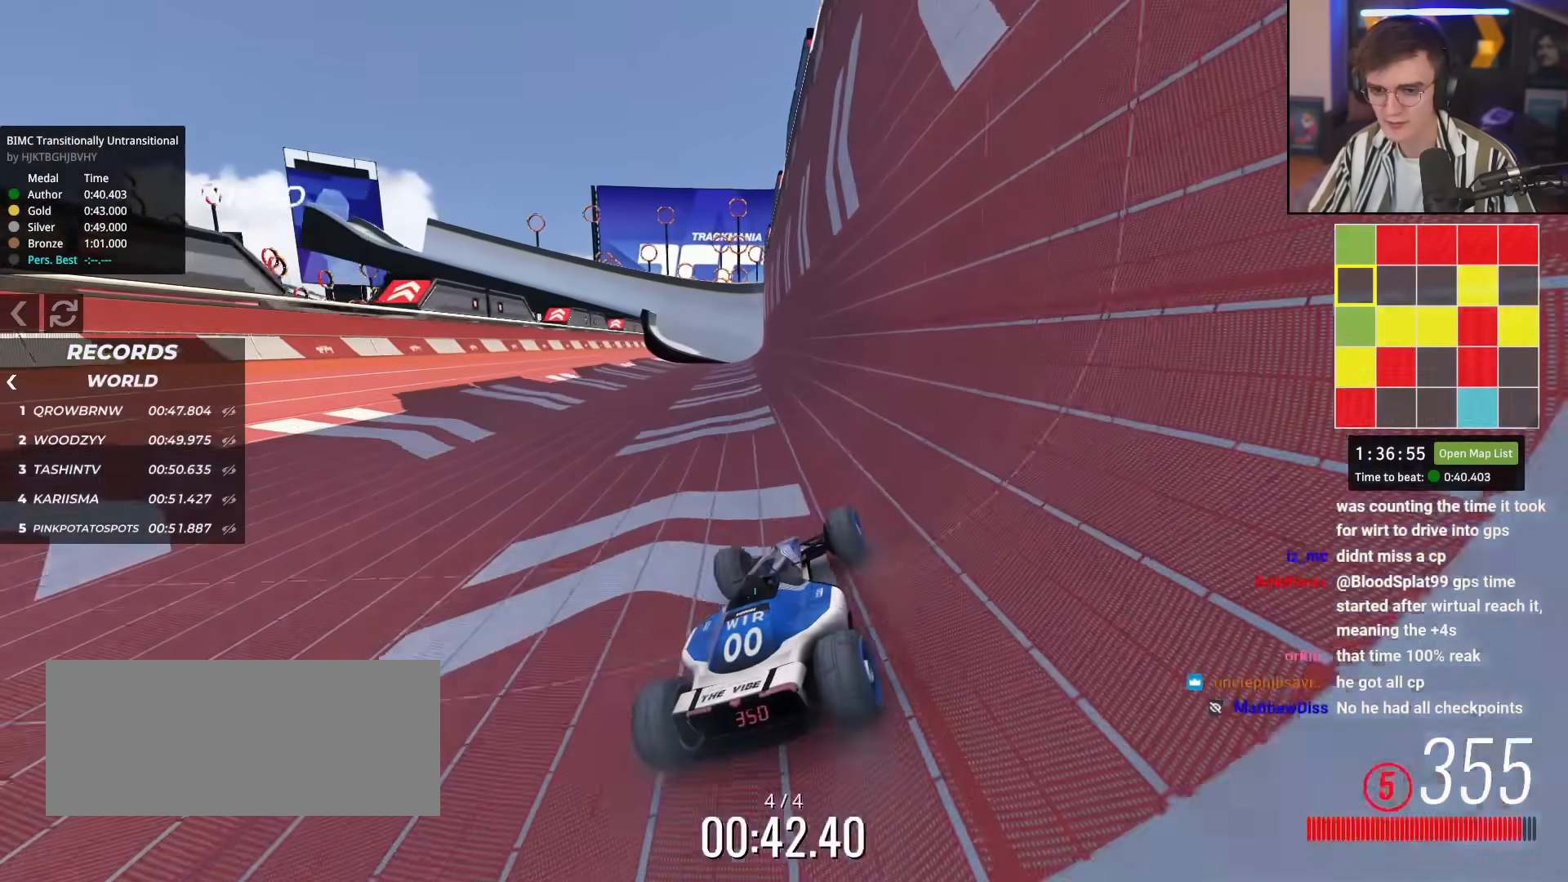
{"keys": ["up"], "events": [[83, "right", "down"], [217, "right", "up"], [317, "left", "down"], [417, "left", "up"]]}
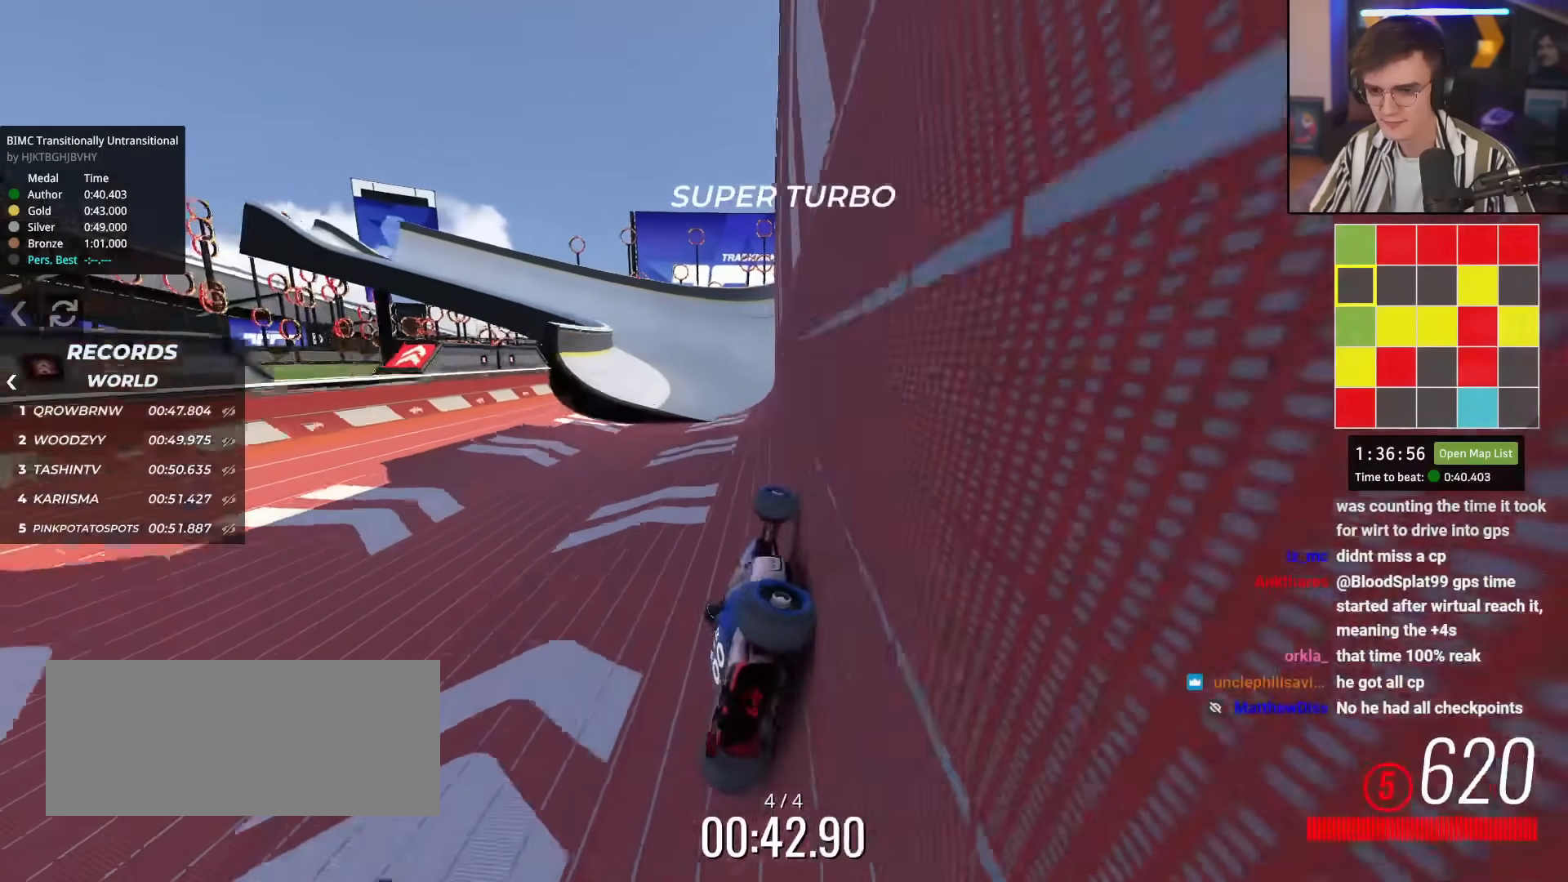
{"keys": ["left", "up"], "events": [[334, "left", "down"]]}
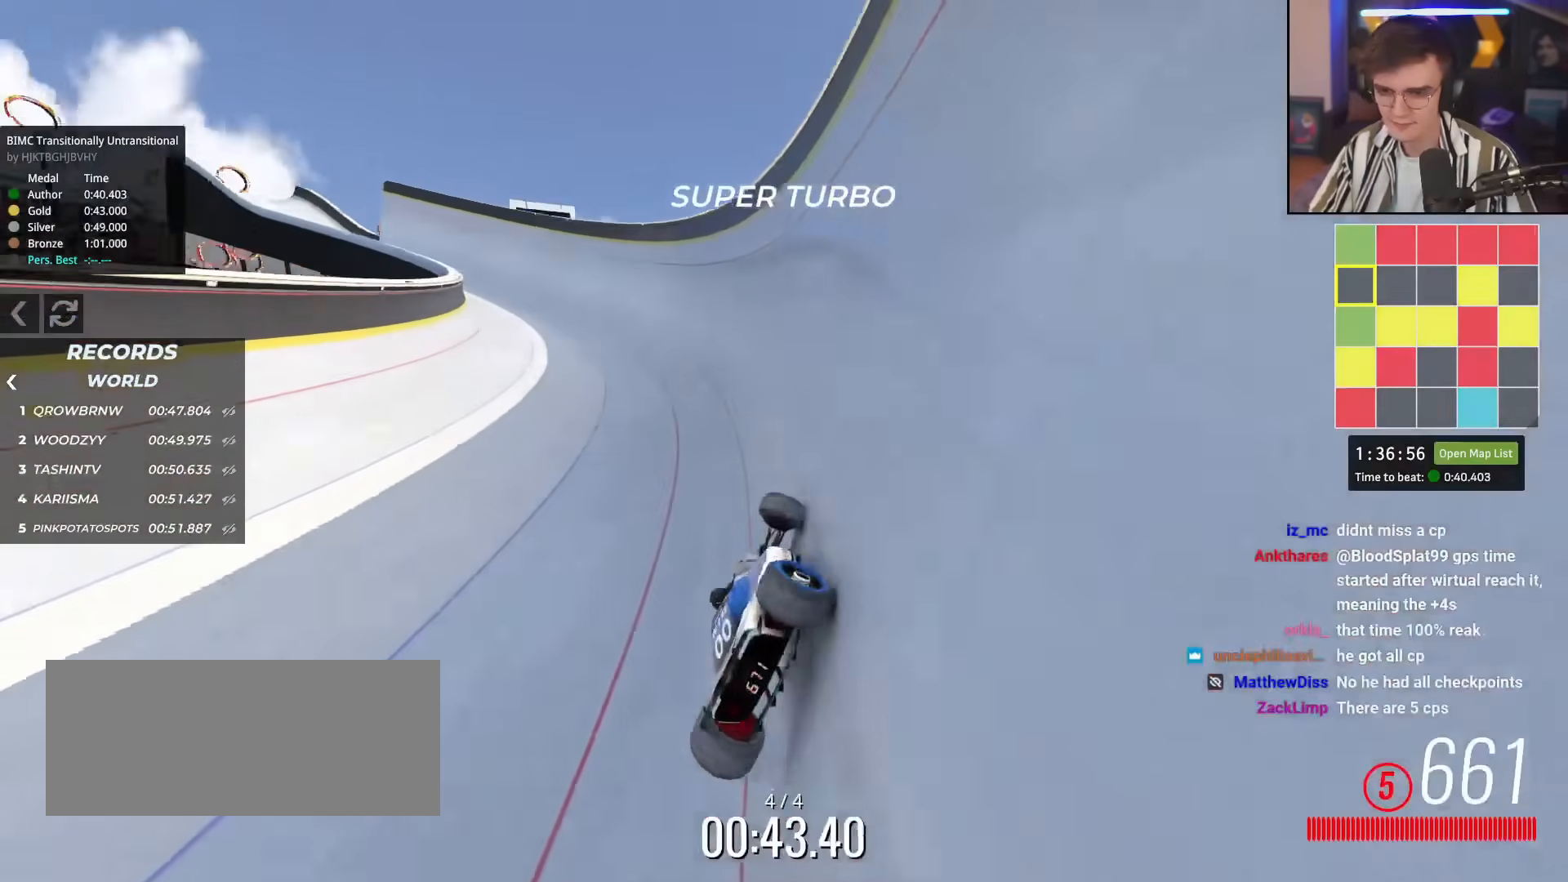
{"keys": ["left", "up"], "events": []}
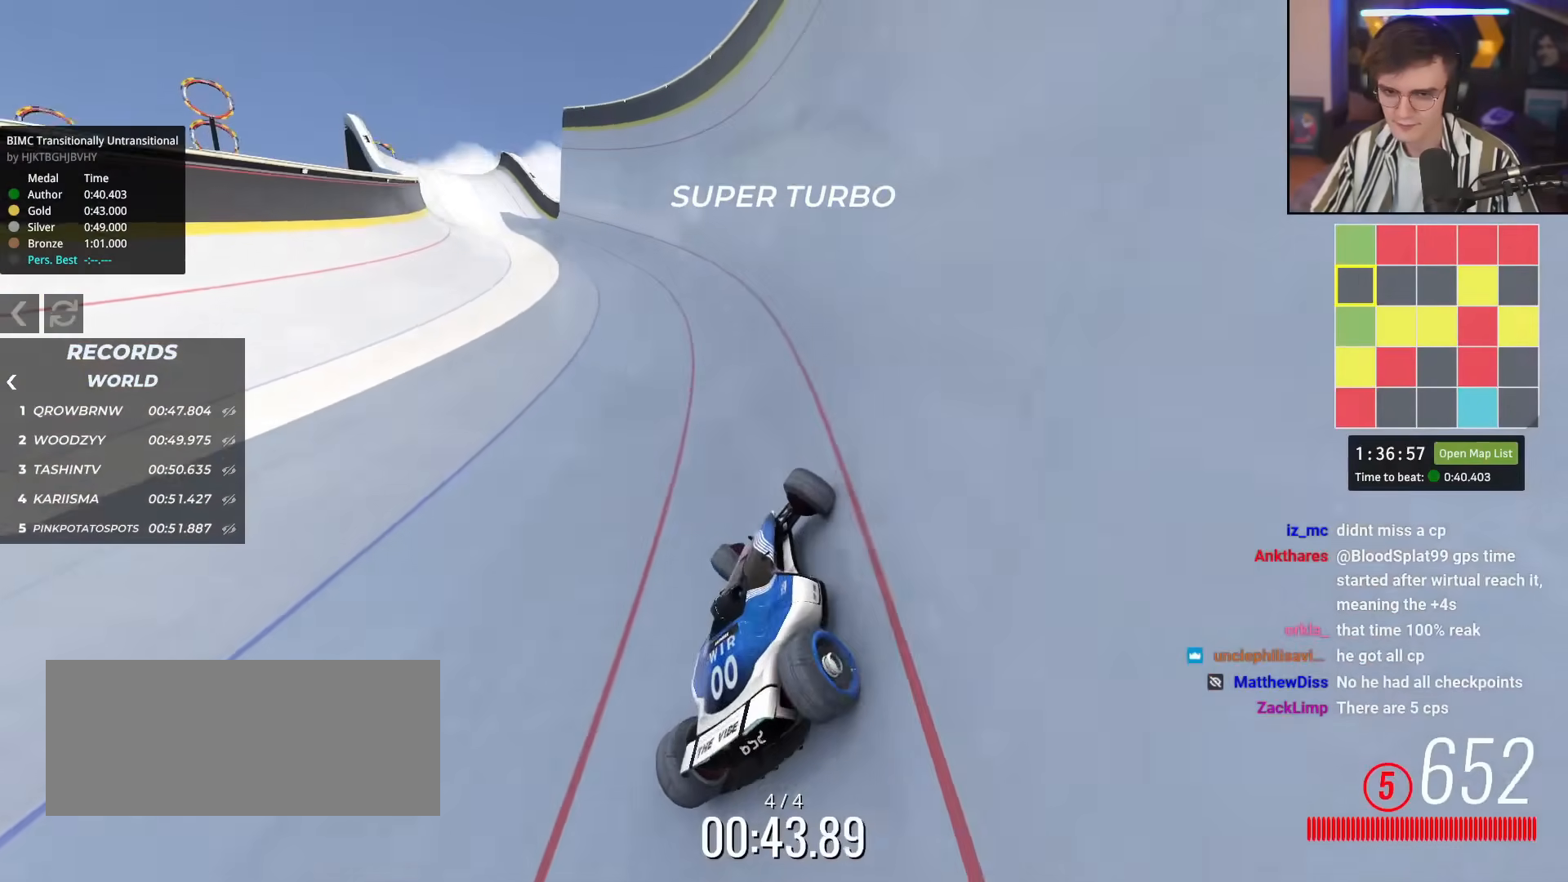
{"keys": ["left", "up"], "events": []}
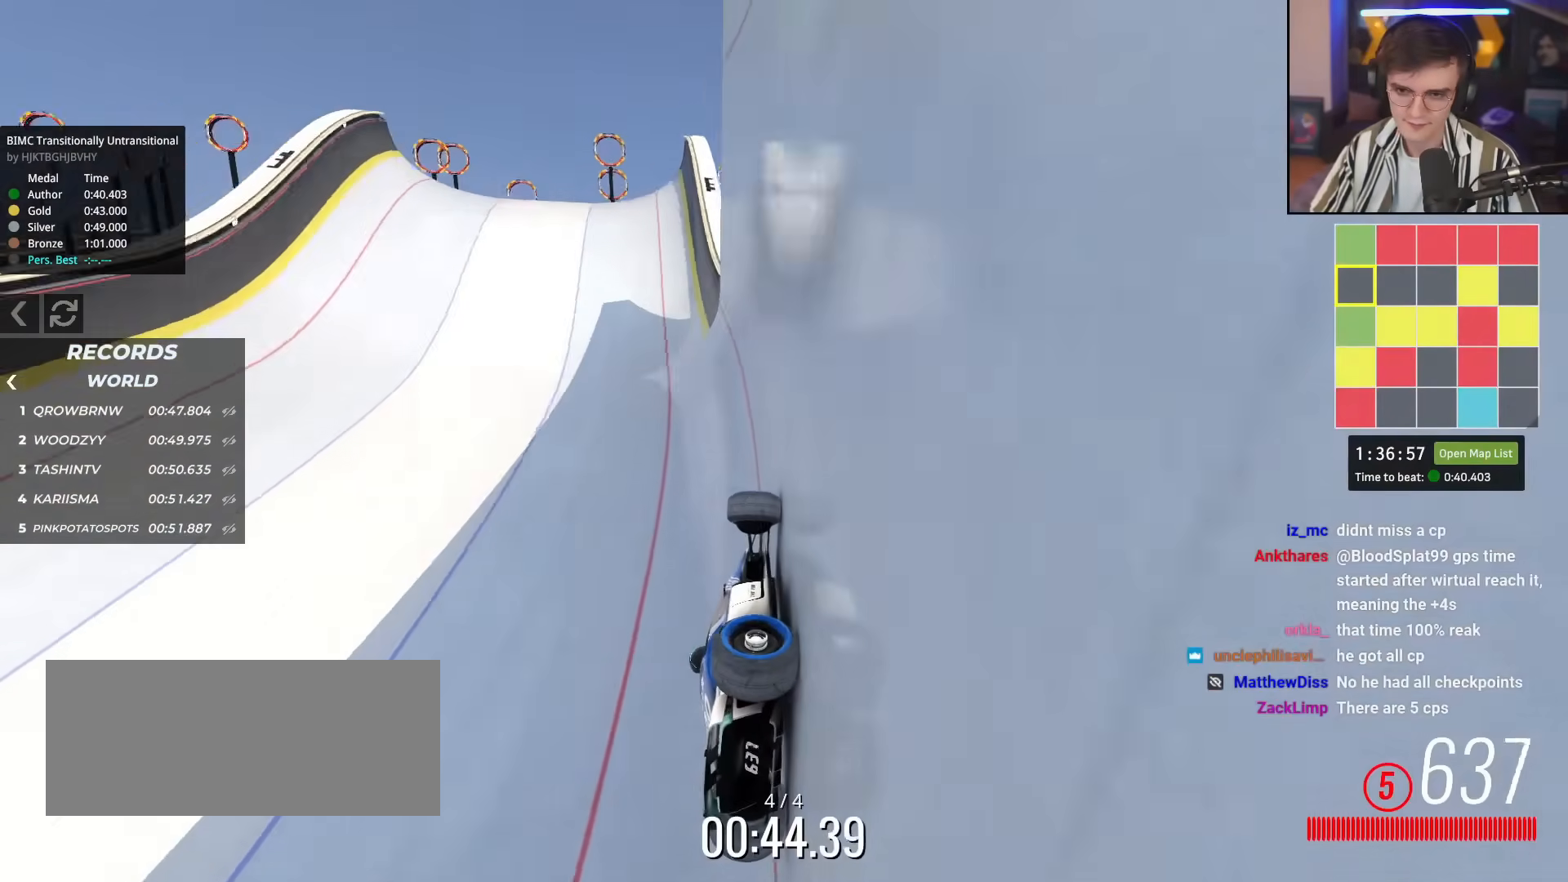
{"keys": ["down", "right", "up"], "events": [[150, "left", "up"], [150, "right", "down"], [334, "down", "down"]]}
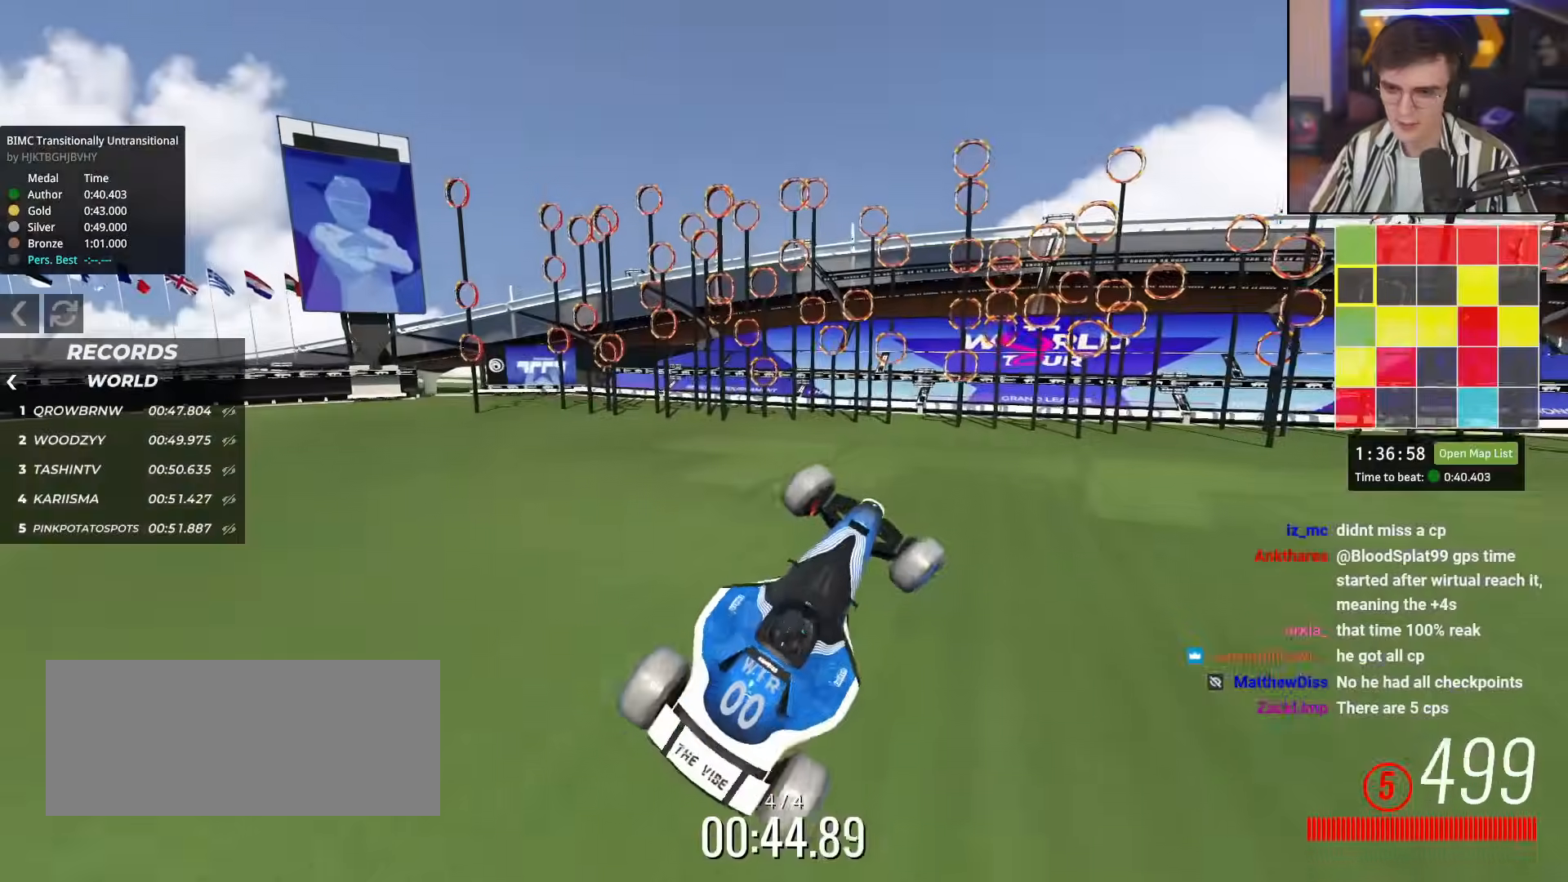
{"keys": ["down", "right", "up"], "events": []}
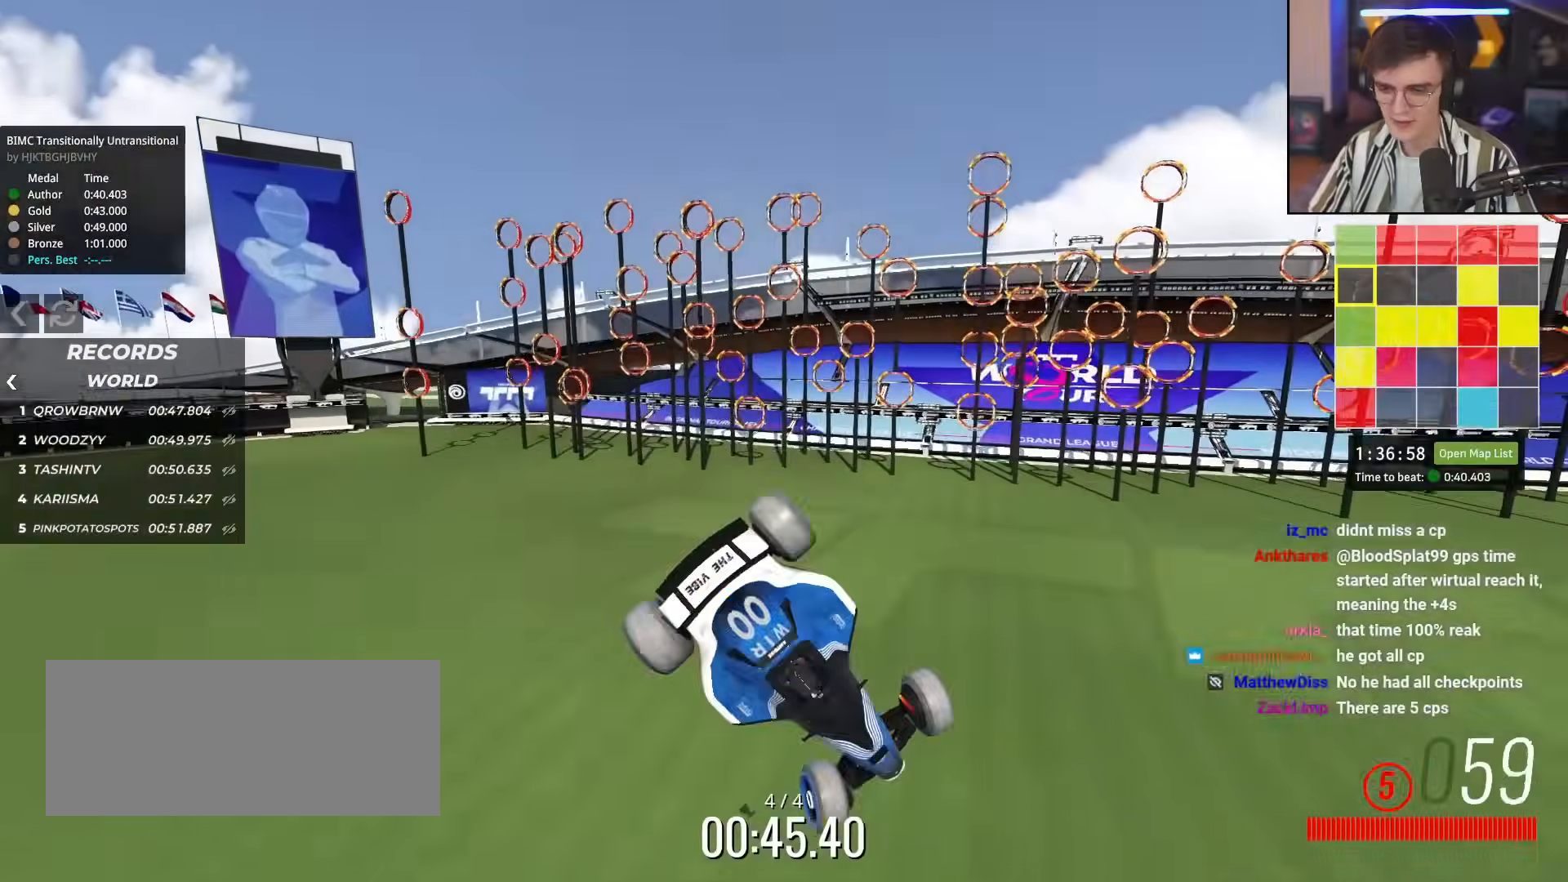
{"keys": ["right", "up"], "events": [[501, "down", "up"]]}
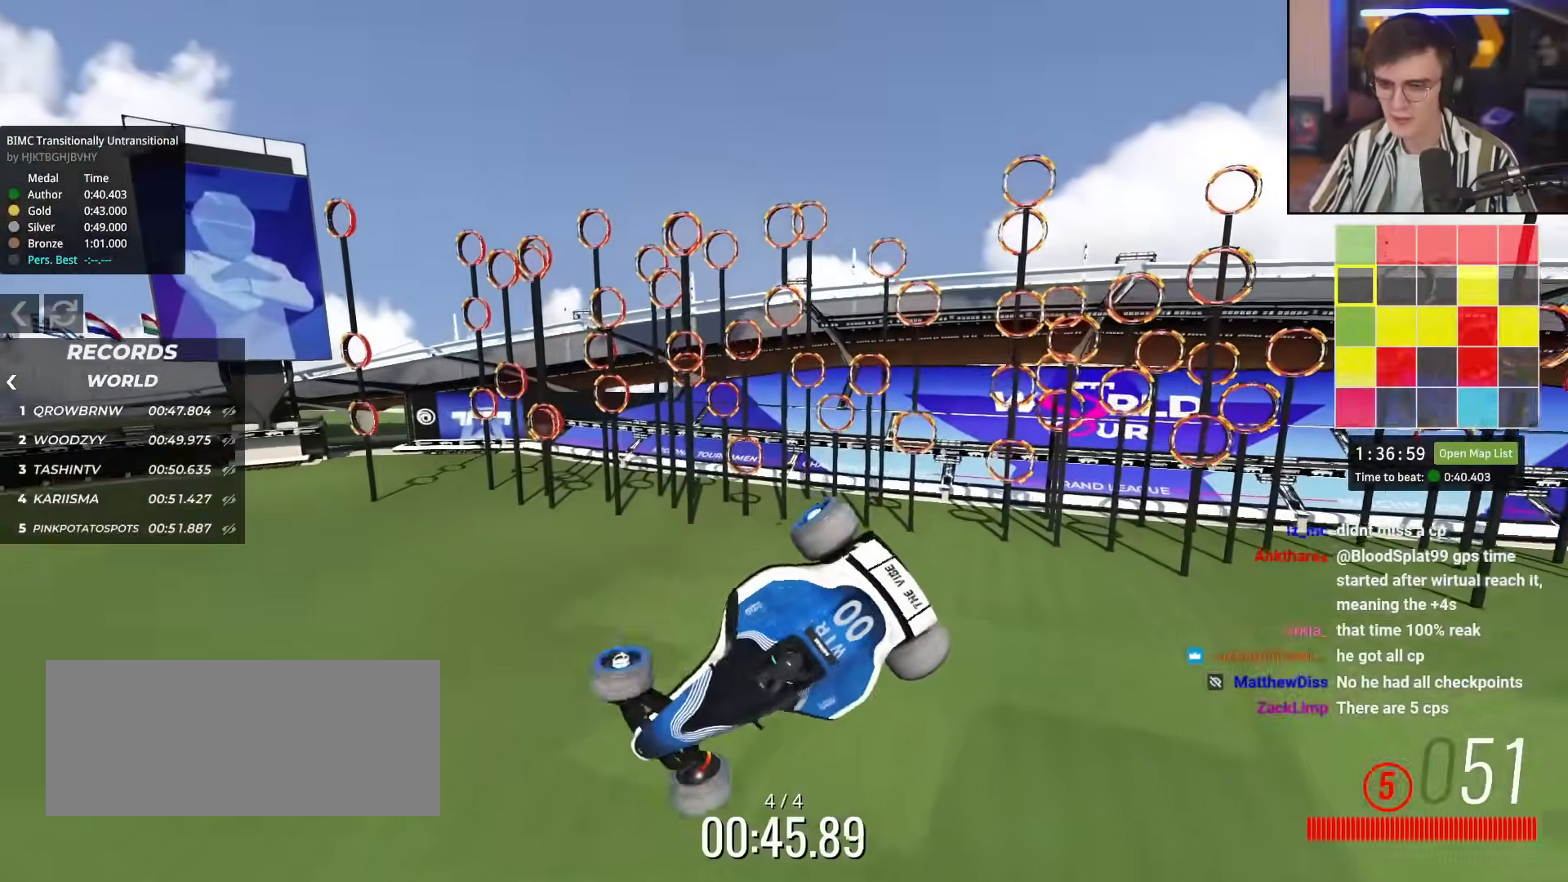
{"keys": ["right", "up"], "events": []}
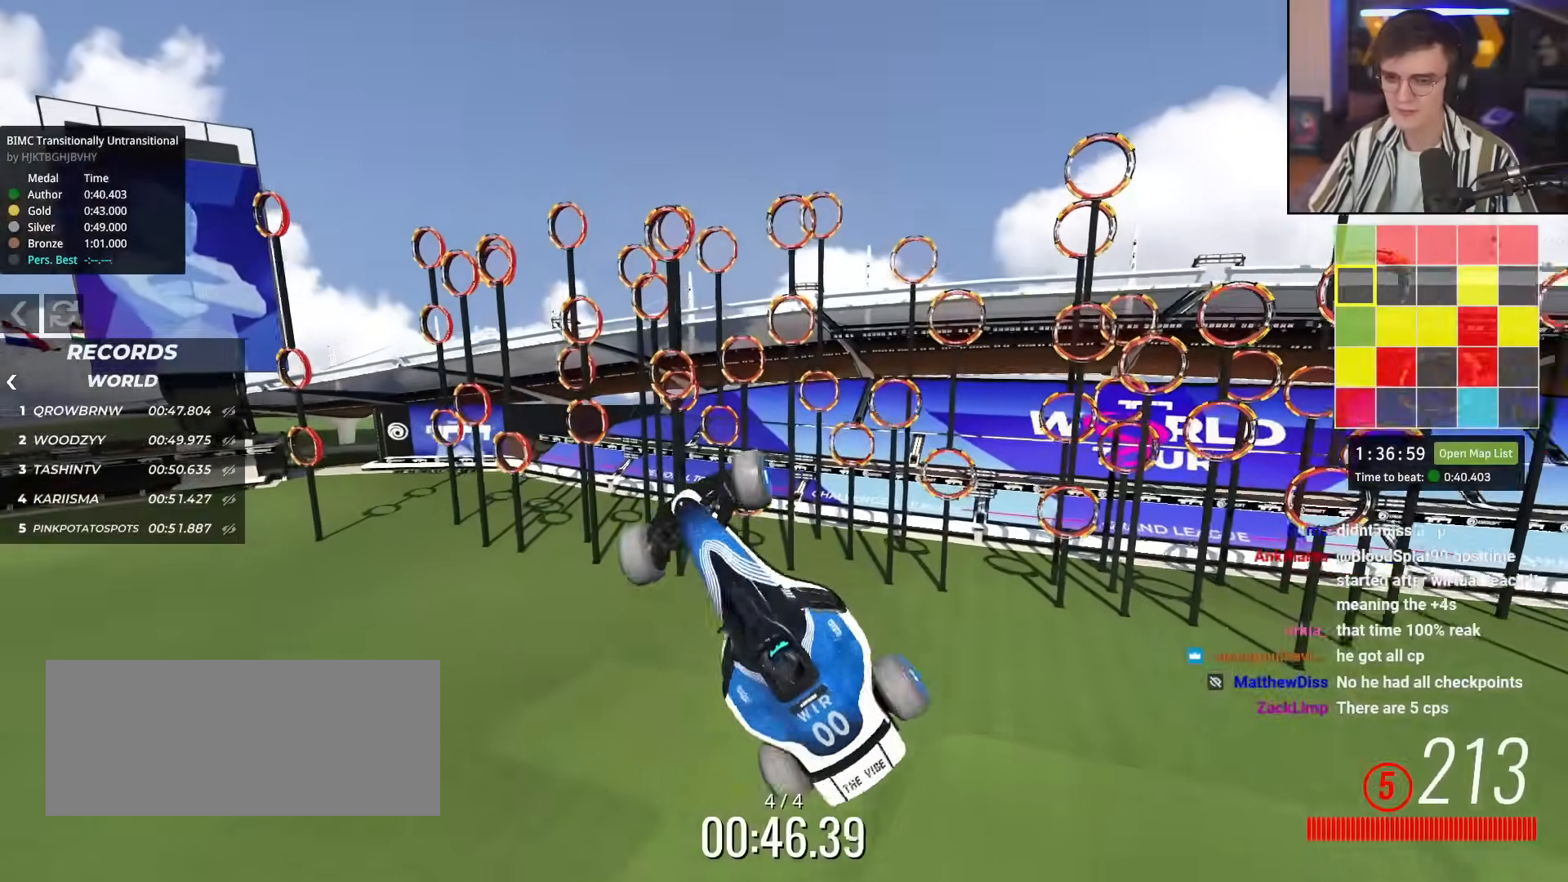
{"keys": ["right", "up"], "events": [[150, "right", "up"], [300, "right", "down"]]}
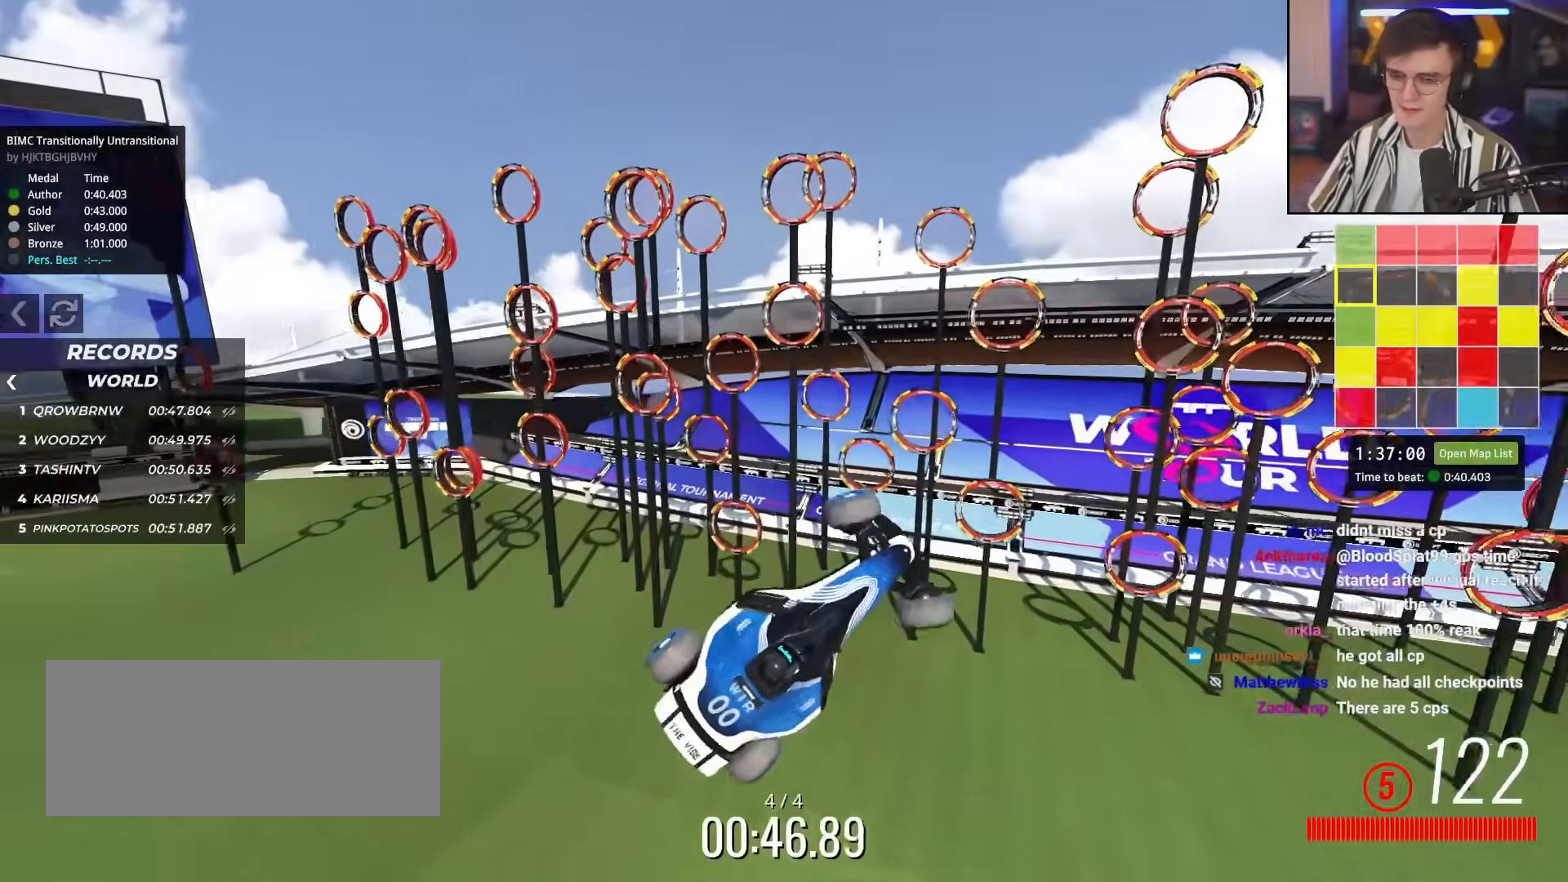
{"keys": ["right", "up"], "events": []}
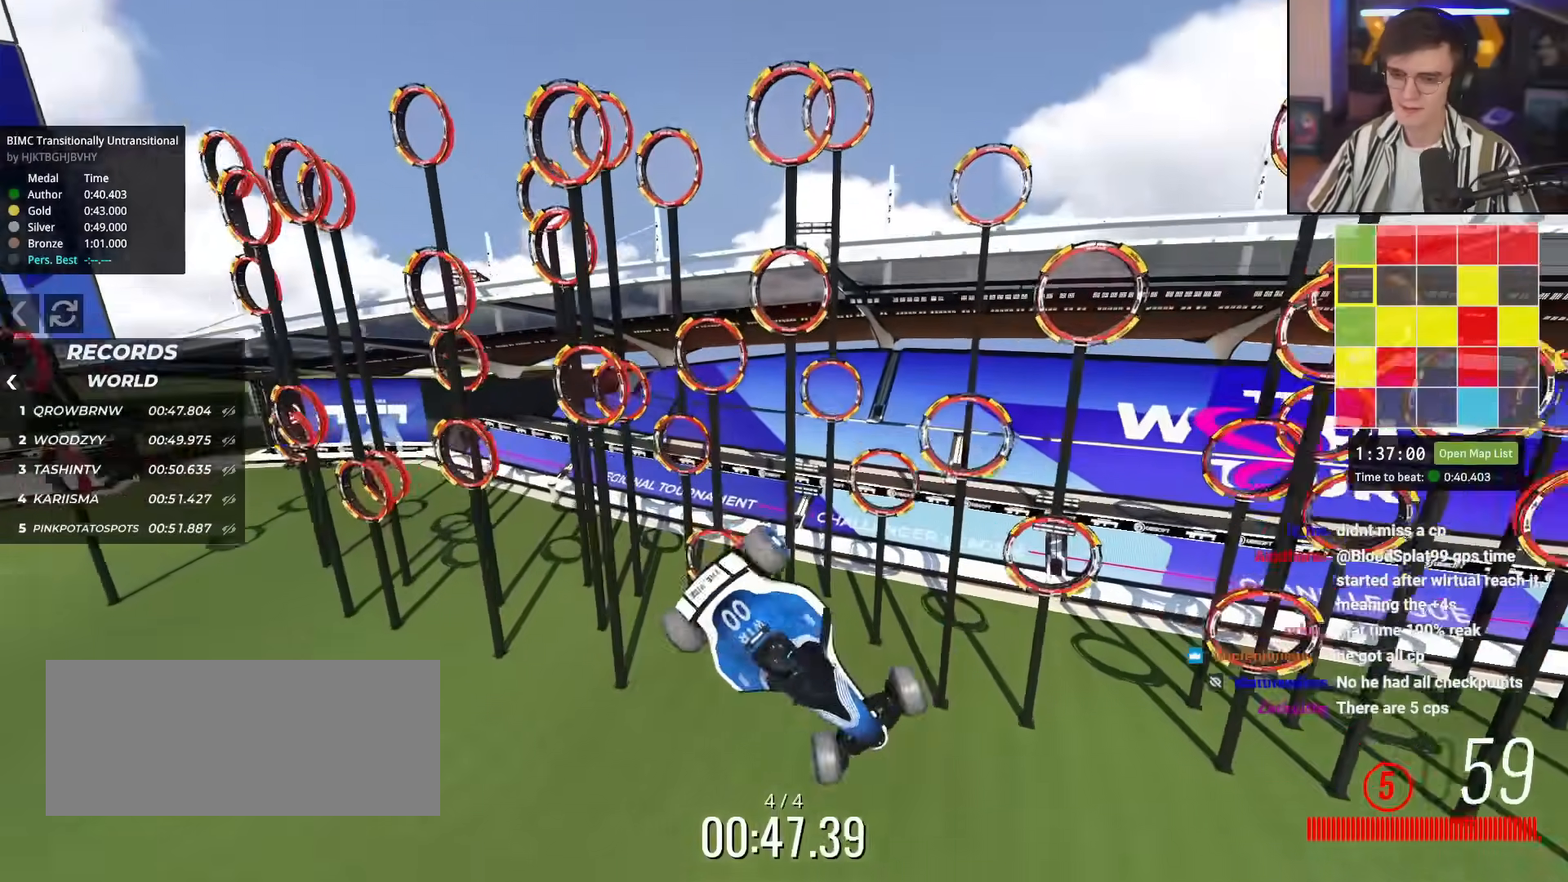
{"keys": ["right", "up"], "events": []}